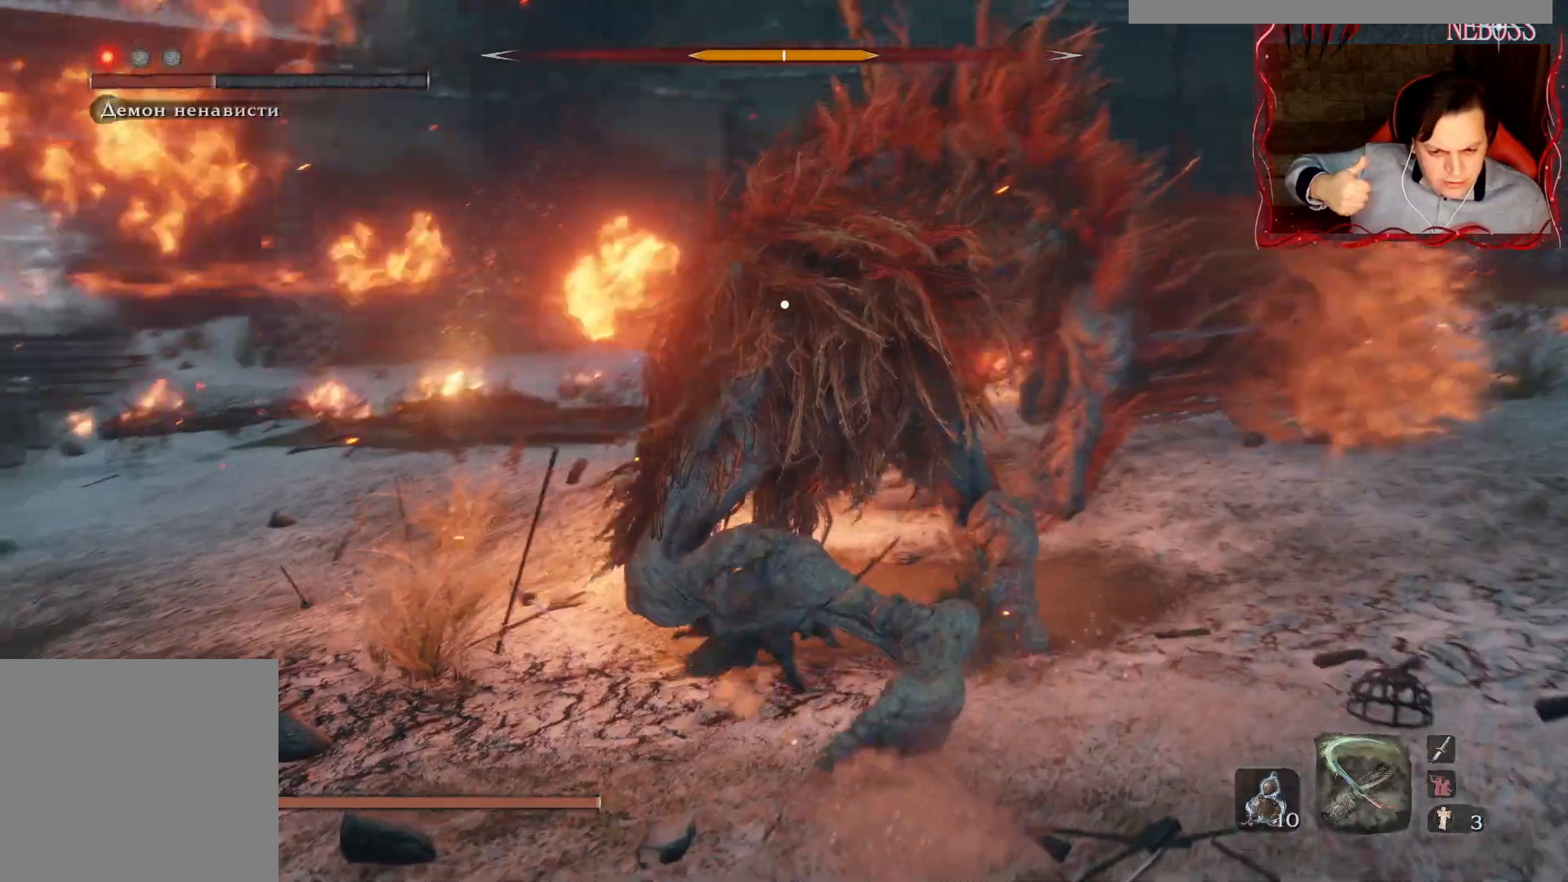
Gameplay with keyboard and mouse; each line is a JSON object with the keys and mouse buttons held at the frame after it. "events" lists presses ("down") and releases ("up") of "1", "2", "3", "4", "5", "a", "alt", "b", "c", "ctrl", "d", "e", "f", "g", "q", "r", "s", "shift", "space", "t", "tab", "v", "w", "x", "z", "mouse_left", "mouse_wheel" and "mouse_right" between this image and that frame as [ms after this image, input, new state], when the widget could be followed in between. "mouse_left", "mouse_wheel", "mouse_right" = the "left", "wheel", "right" buttons of the "mouse" list. No other keys are recorded. "wheel" means that the mouse wheel is clicked or scrolled. Mouse movement is not recorded.
{"keys": ["shift"], "mouse": [], "events": [[33, "q", "up"], [100, "q", "down"], [183, "q", "up"]]}
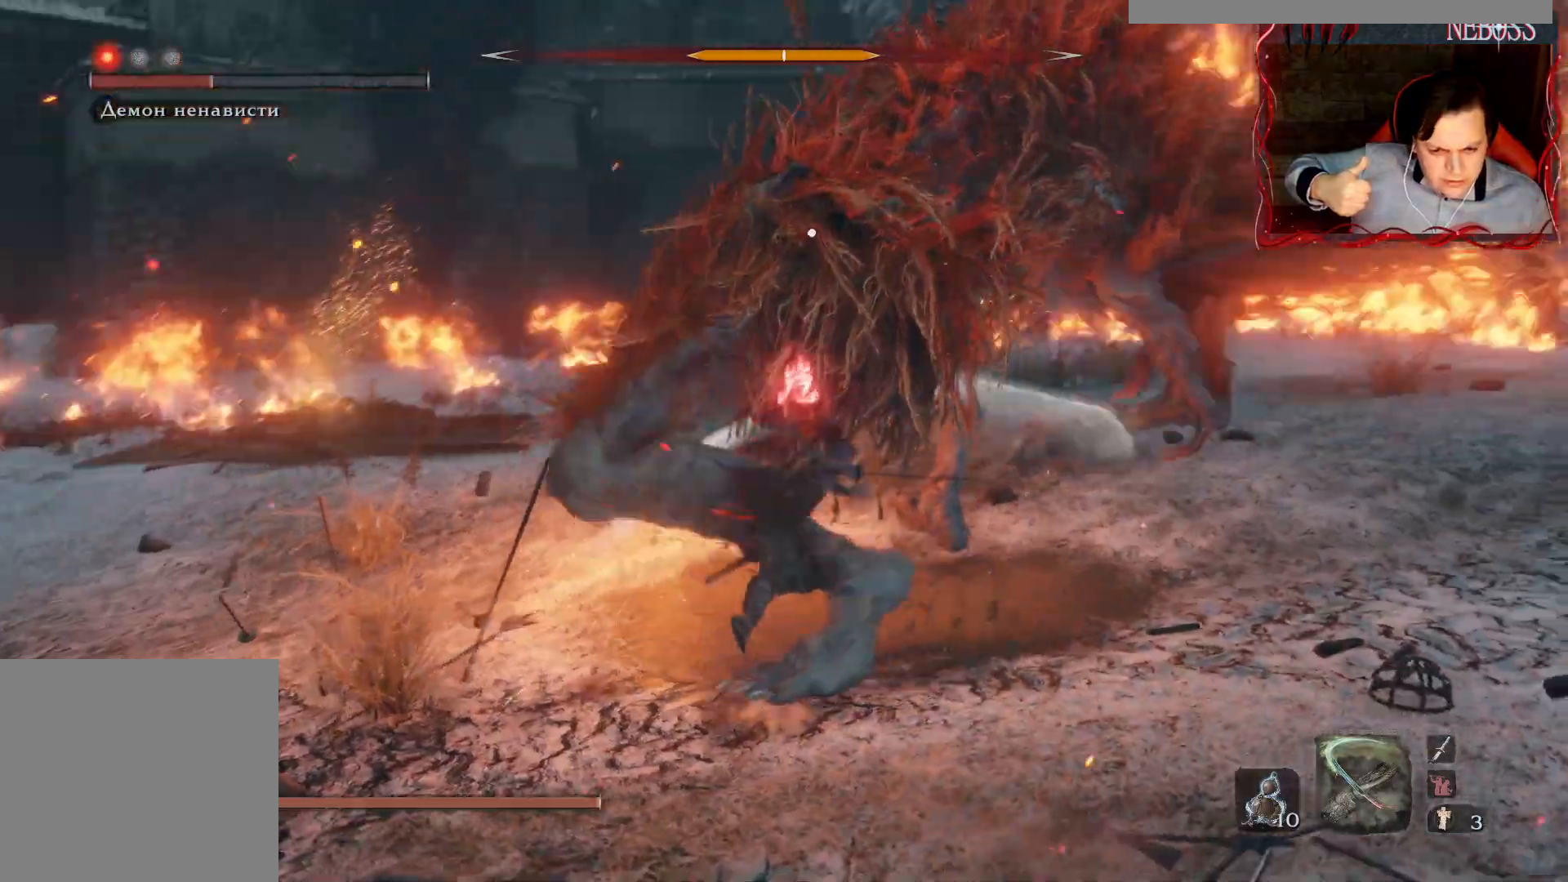
{"keys": ["q", "shift"], "mouse": [], "events": [[483, "q", "down"]]}
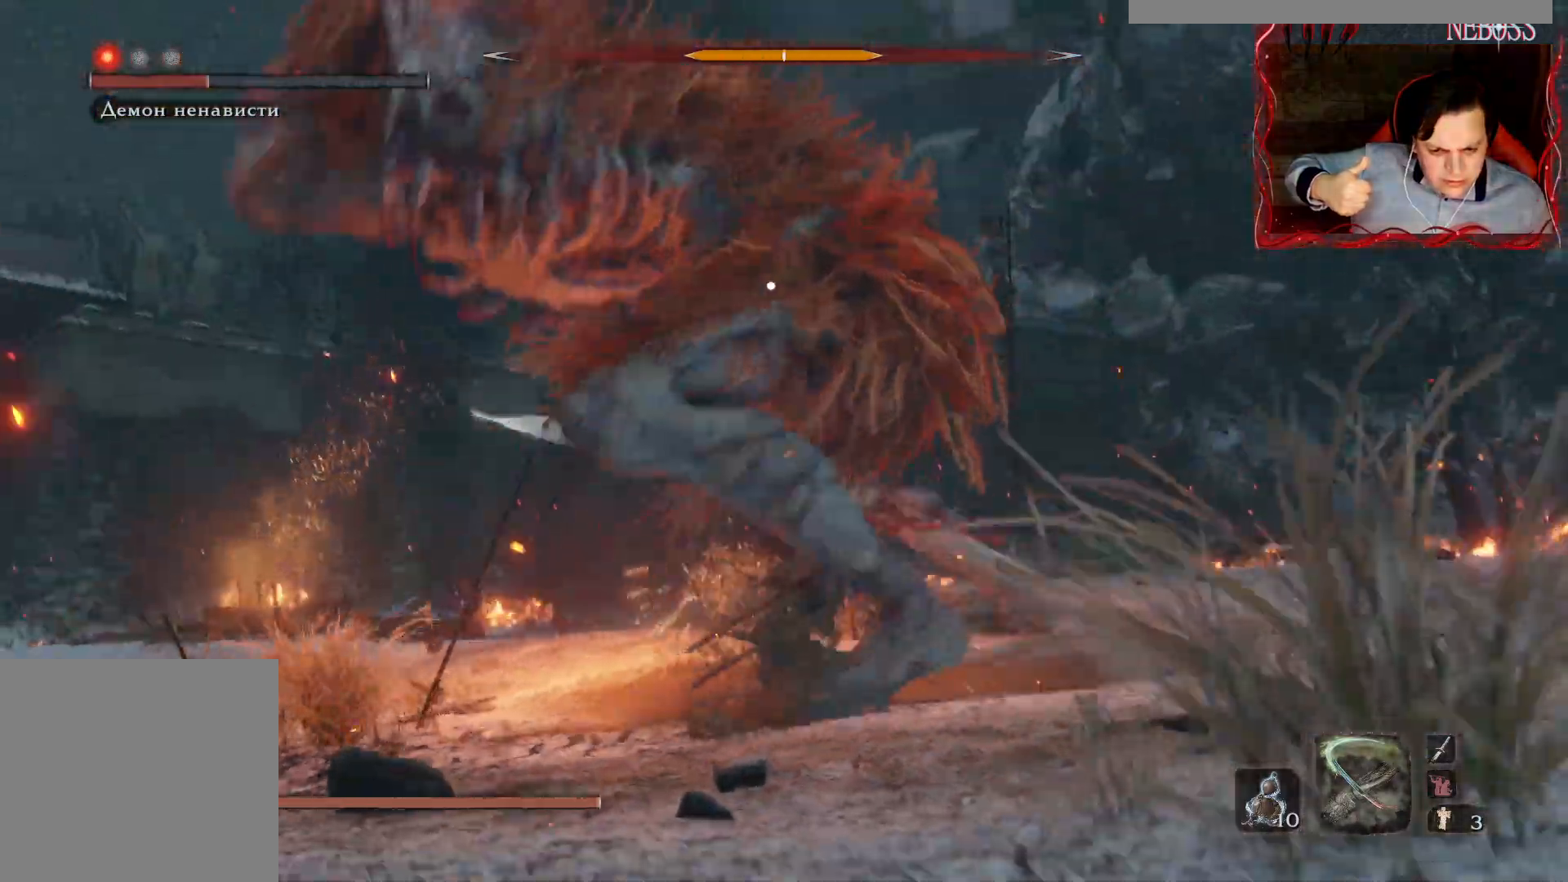
{"keys": [], "mouse": [], "events": [[83, "q", "up"], [133, "q", "down"], [217, "q", "up"], [467, "shift", "up"]]}
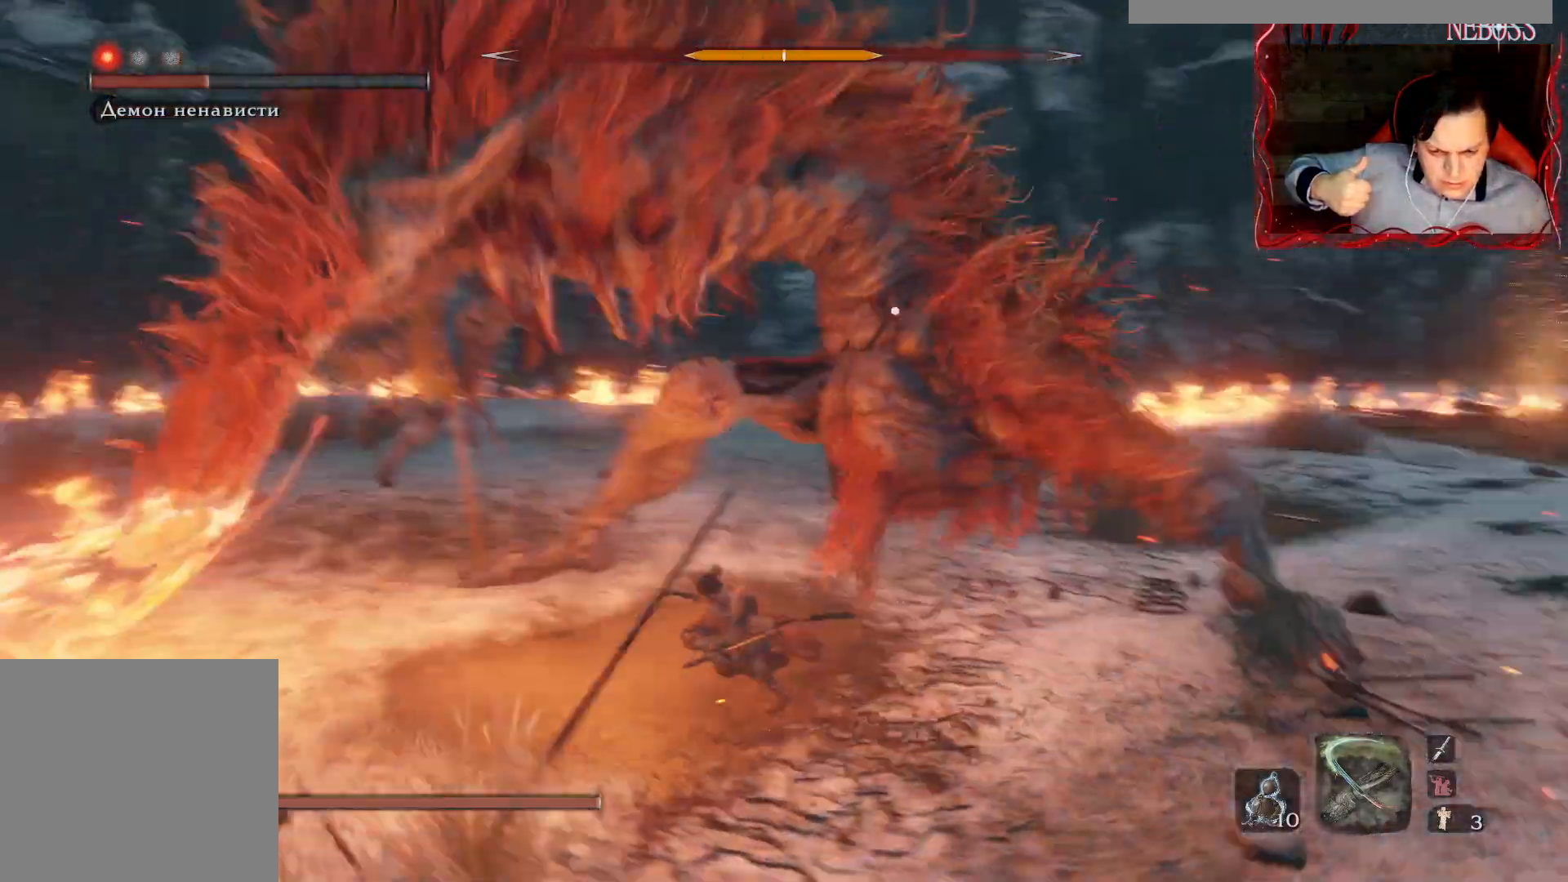
{"keys": ["shift"], "mouse": [], "events": [[133, "shift", "down"]]}
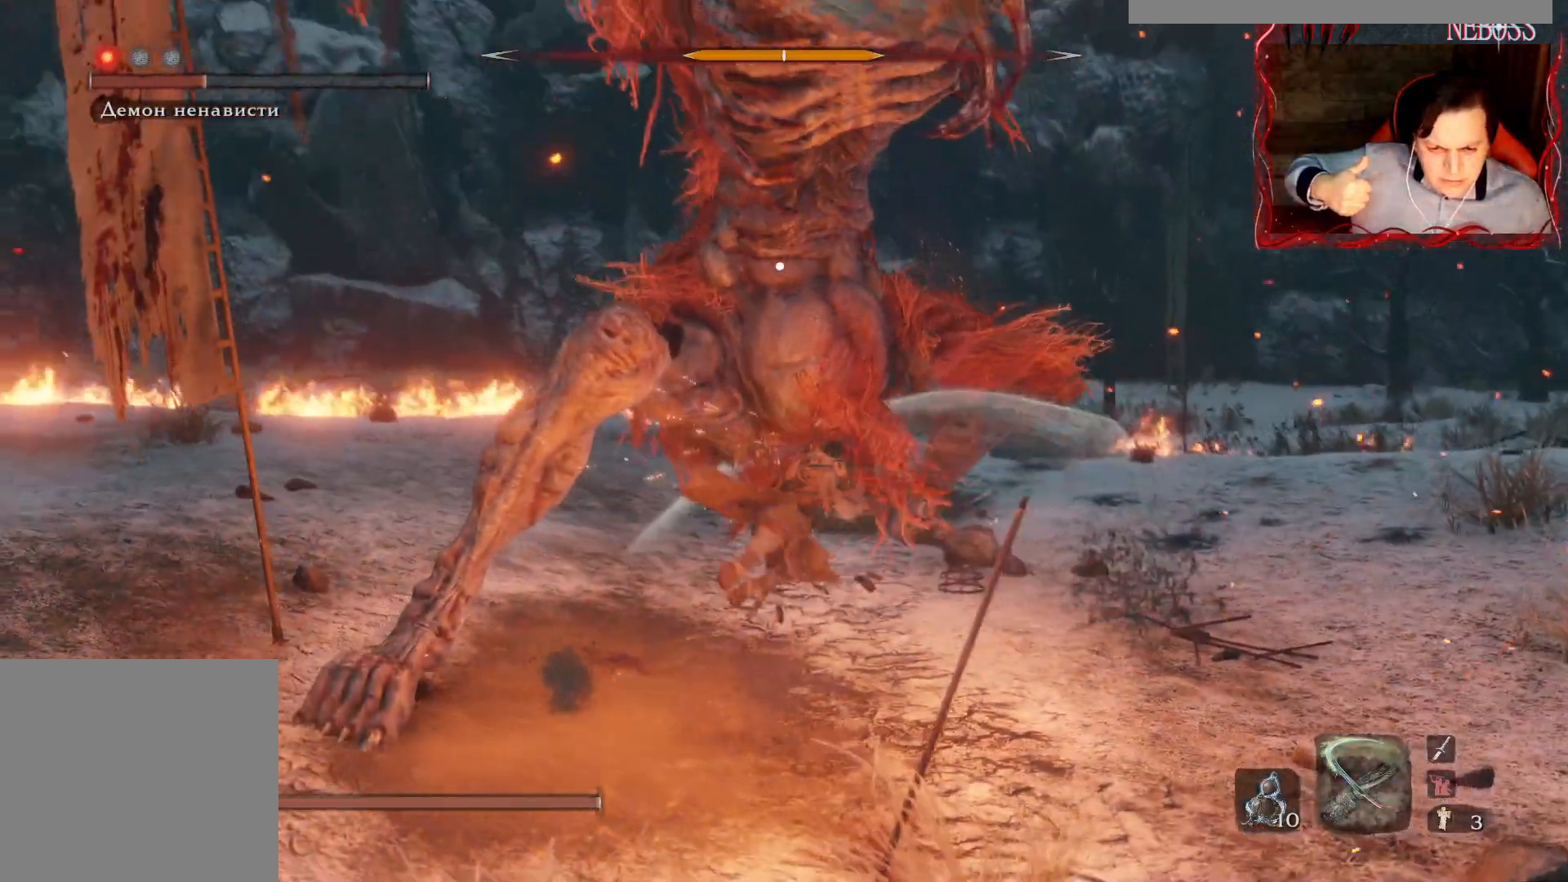
{"keys": ["shift"], "mouse": [], "events": [[17, "shift", "up"], [117, "shift", "down"], [383, "shift", "up"], [483, "shift", "down"]]}
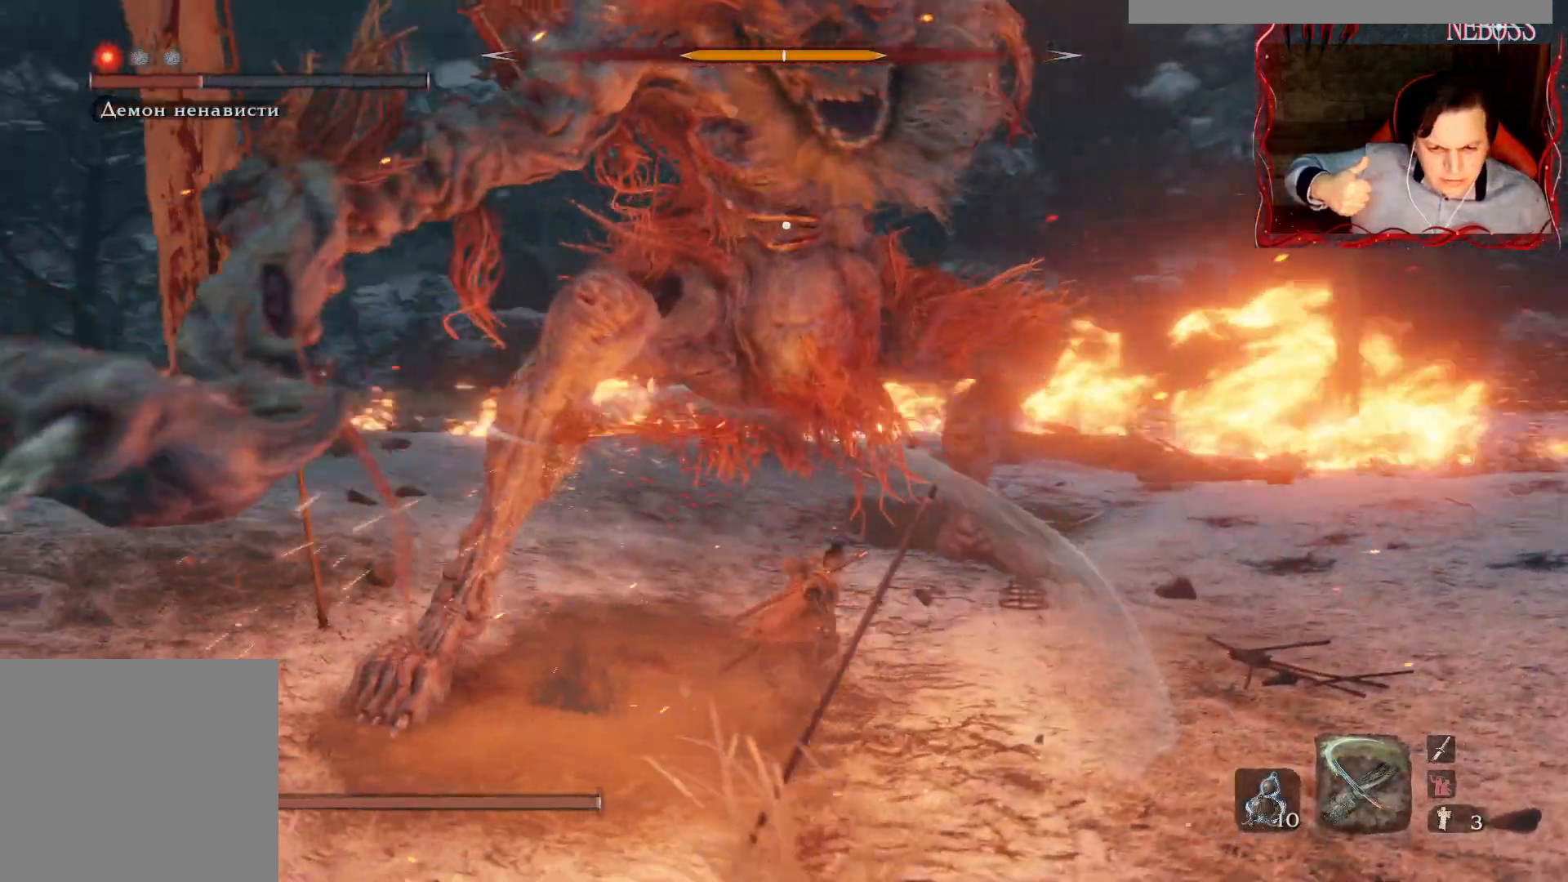
{"keys": ["shift"], "mouse": []}
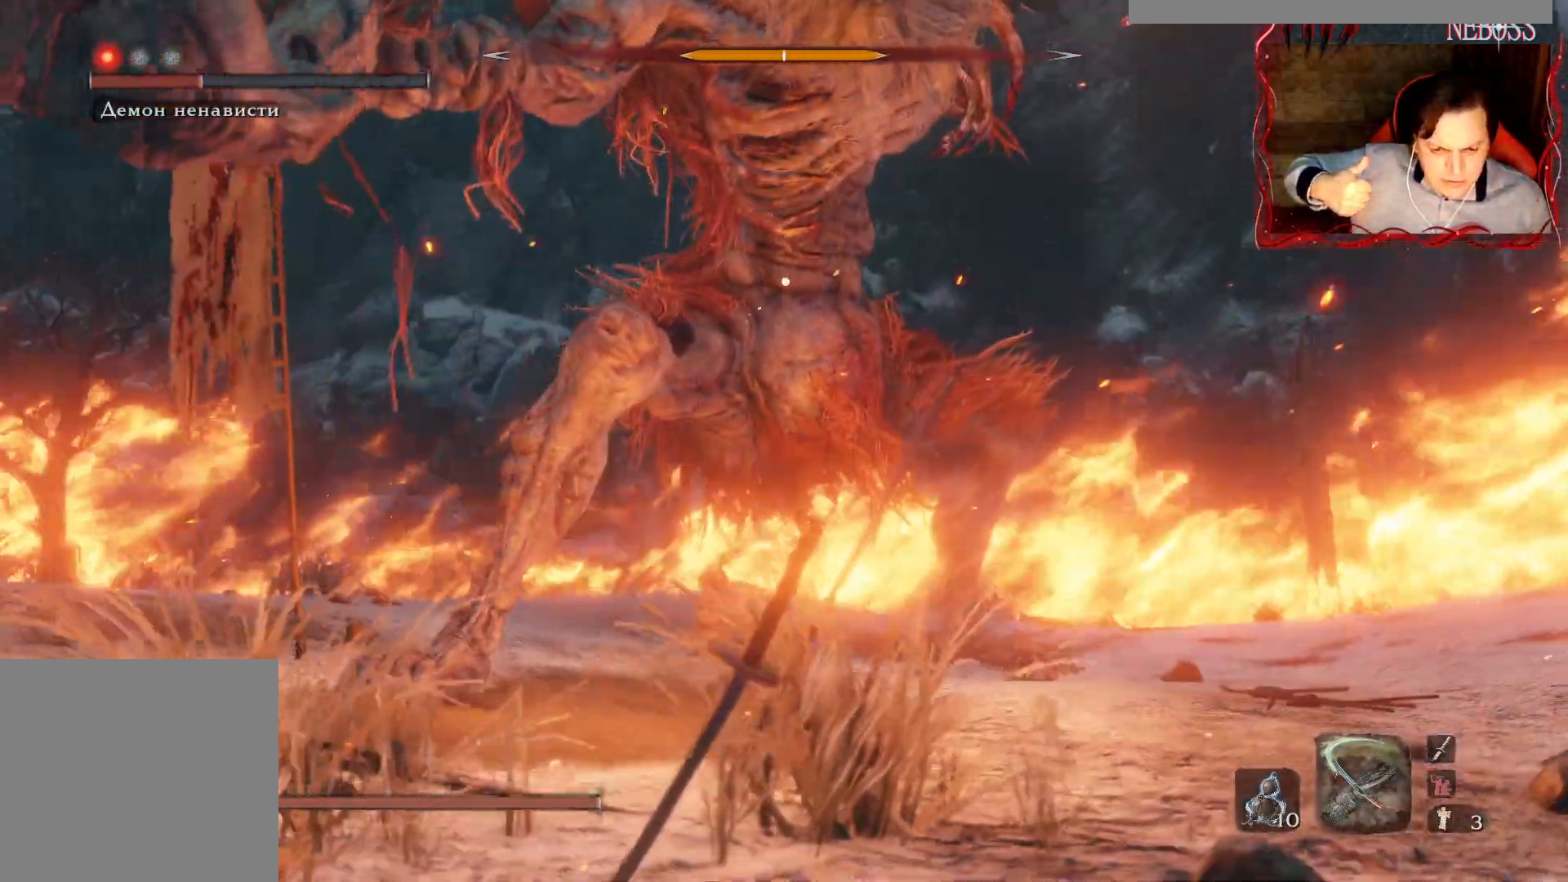
{"keys": [], "mouse": [], "events": [[233, "shift", "up"]]}
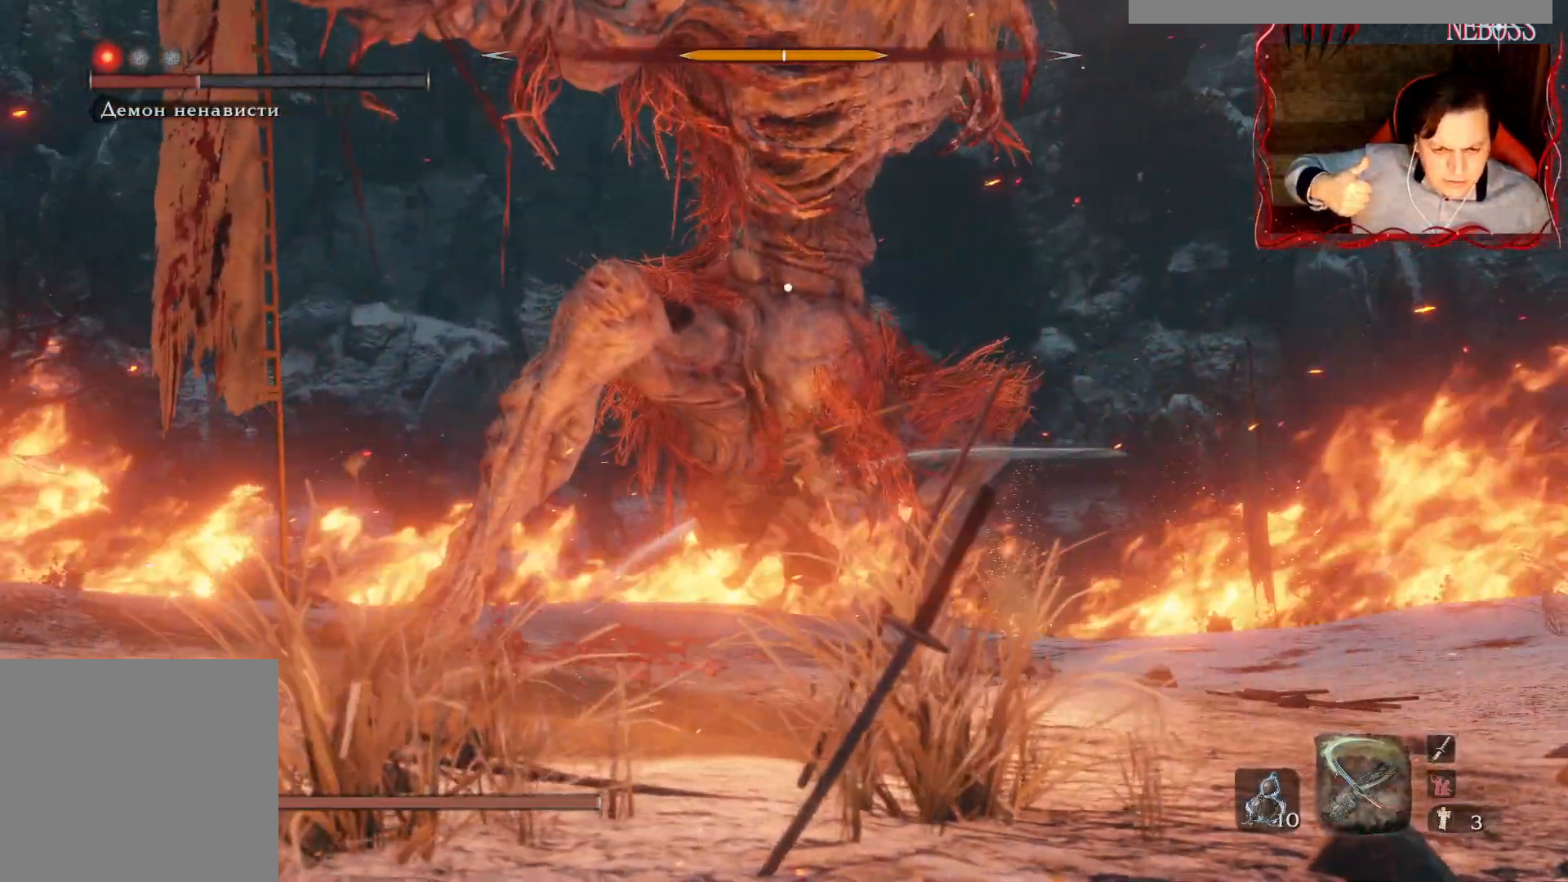
{"keys": [], "mouse": [], "events": []}
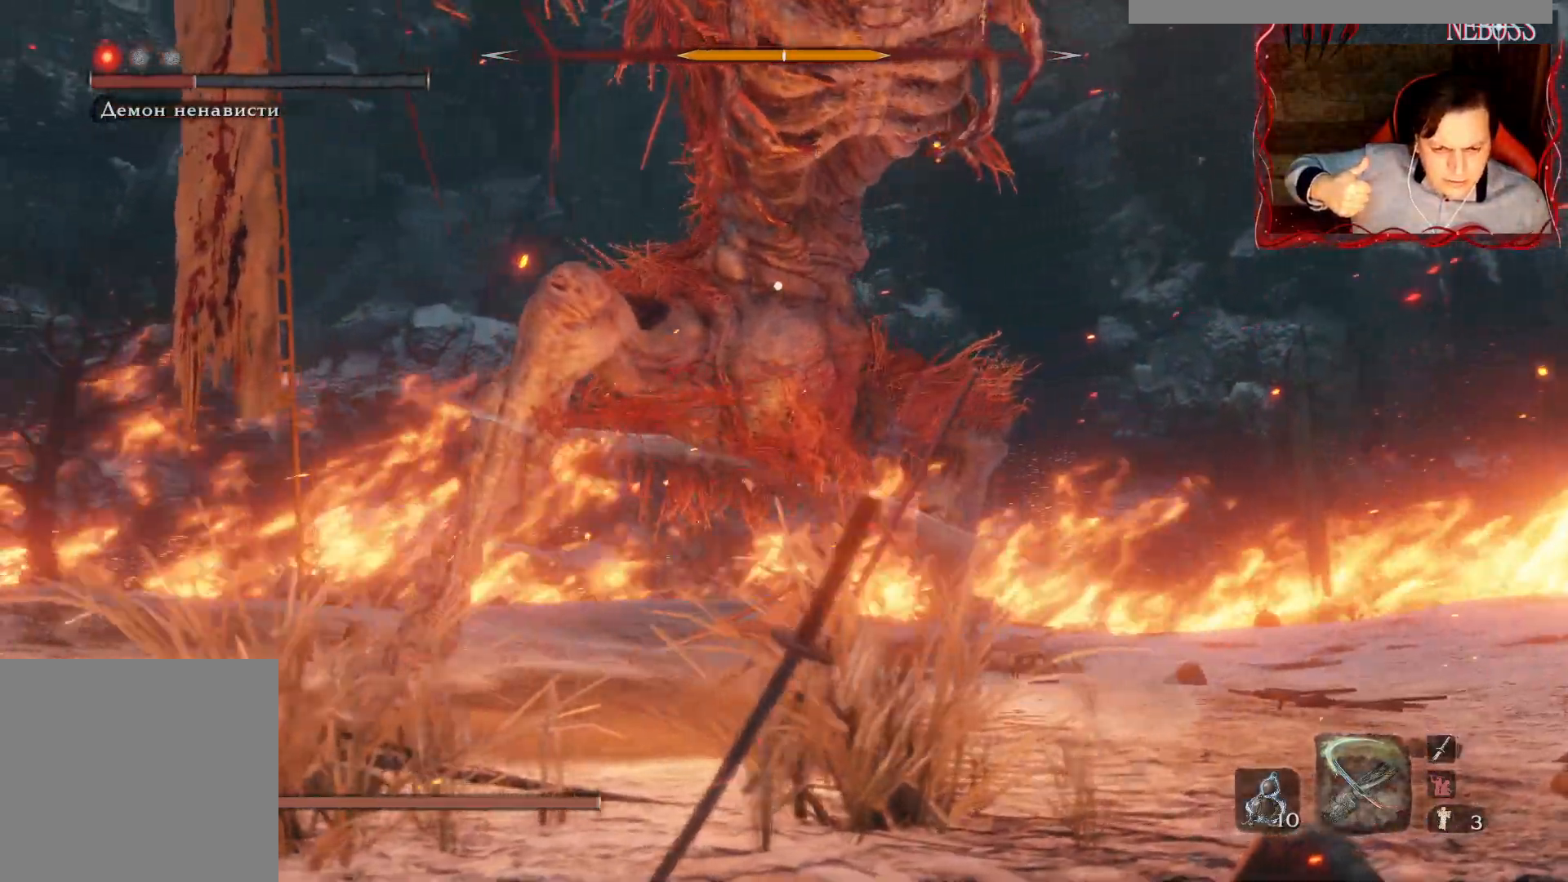
{"keys": [], "mouse": [], "events": []}
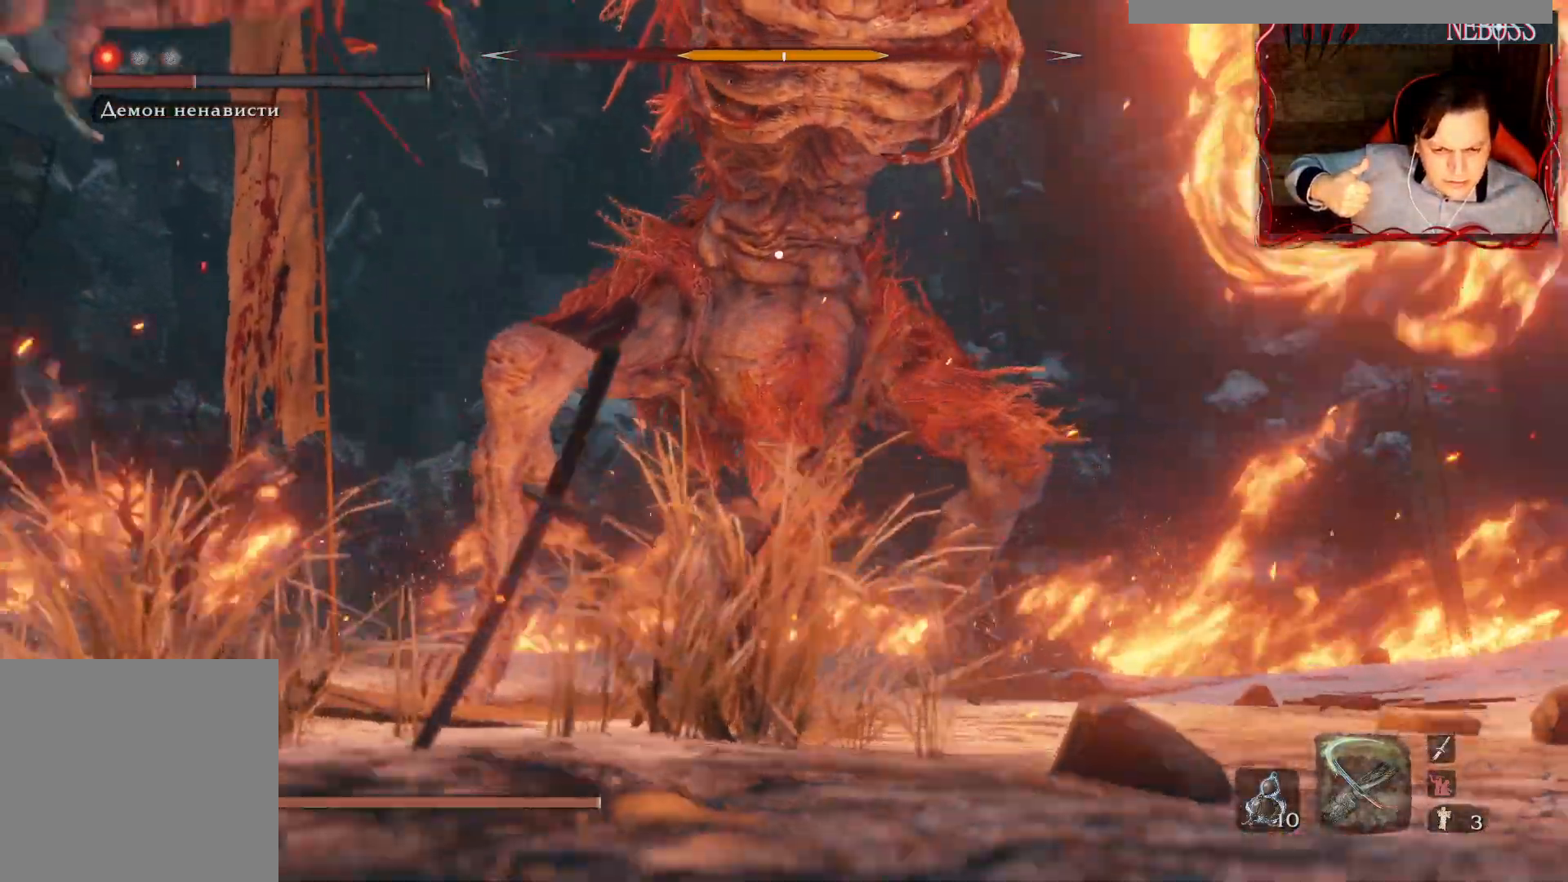
{"keys": [], "mouse": [], "events": []}
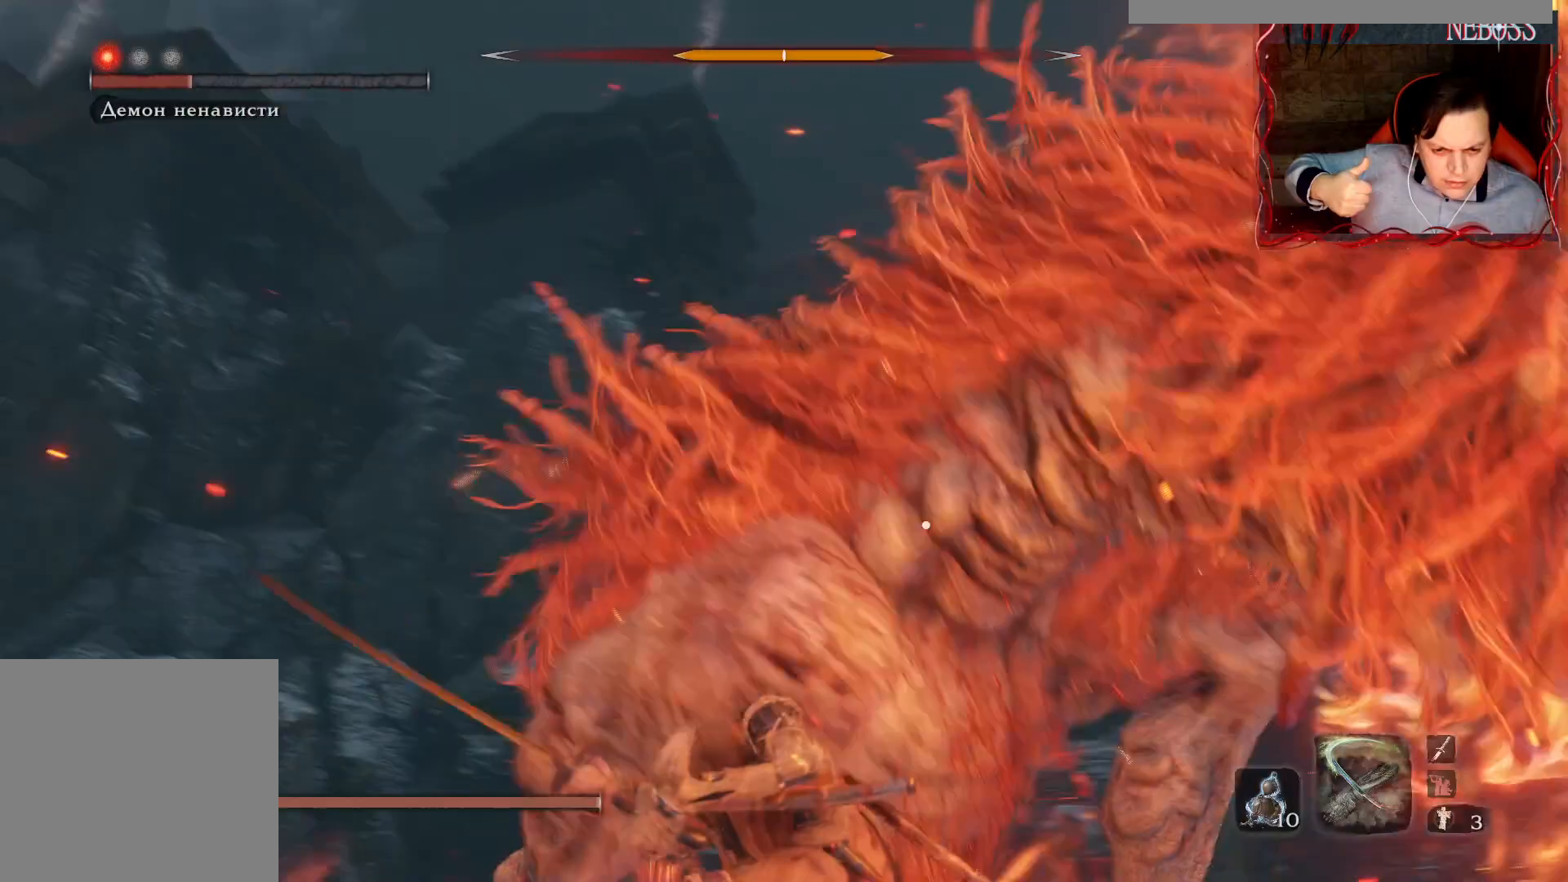
{"keys": ["w"], "mouse": [], "events": [[483, "w", "down"]]}
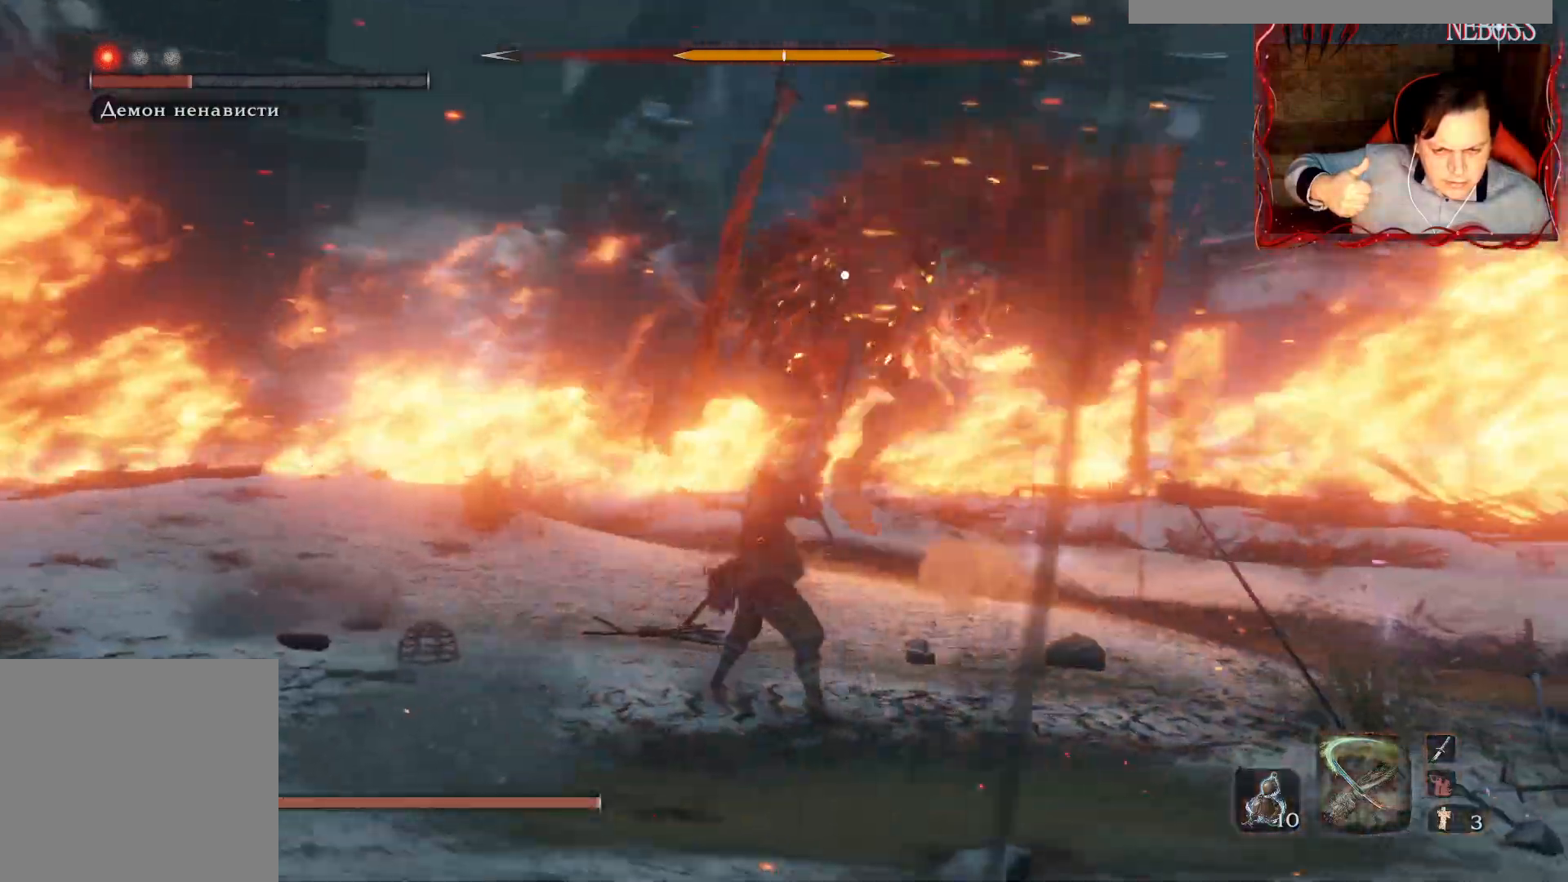
{"keys": ["a", "w"], "mouse": [], "events": [[100, "a", "down"]]}
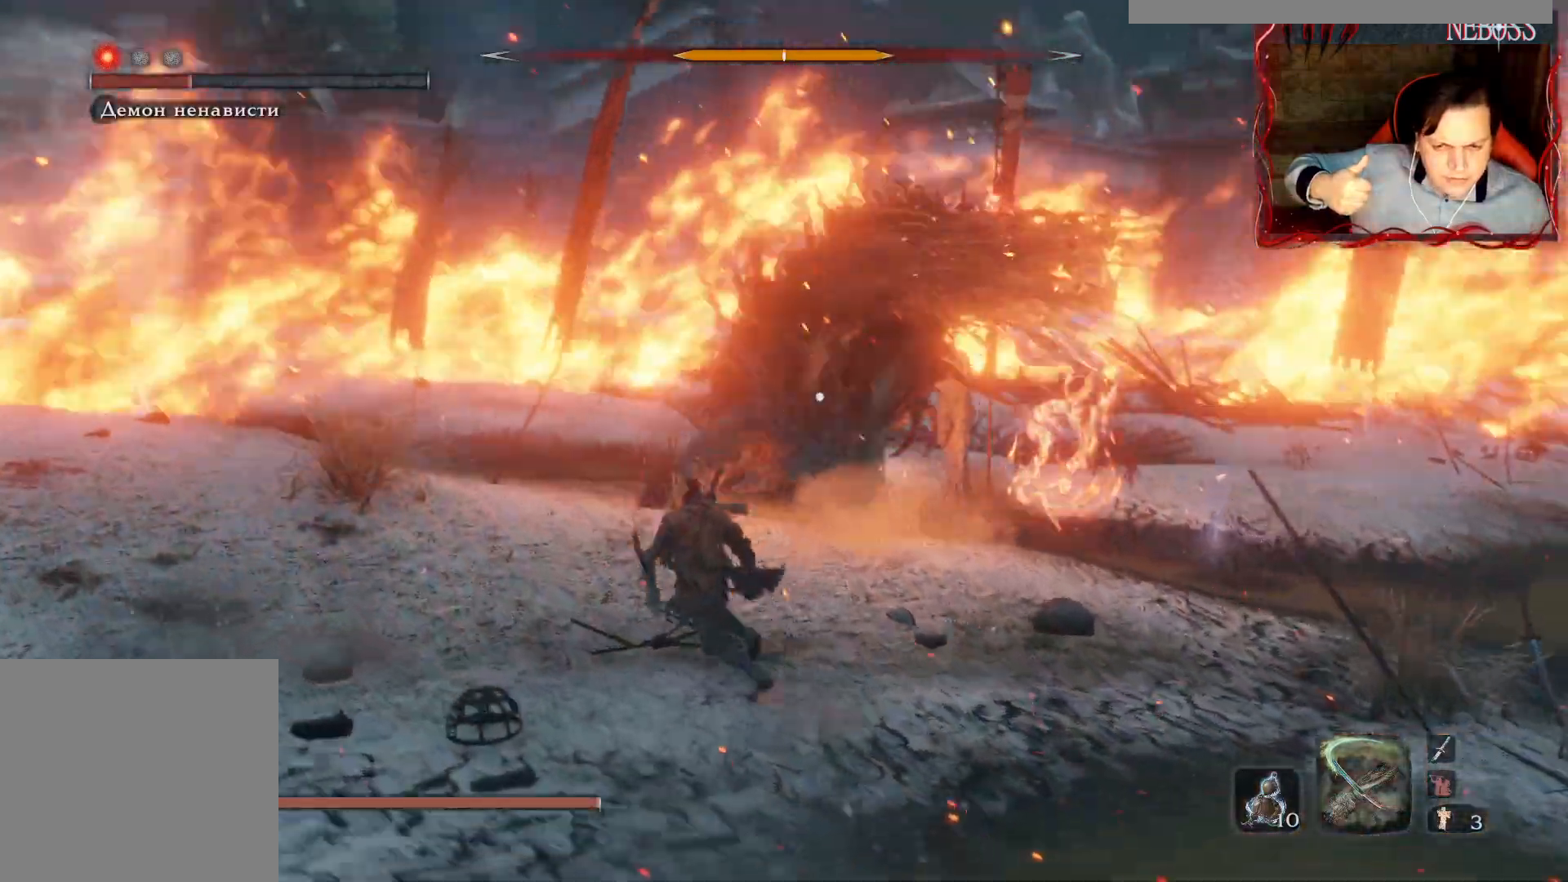
{"keys": ["d"], "mouse": [], "events": [[167, "a", "up"], [267, "d", "down"], [333, "w", "up"]]}
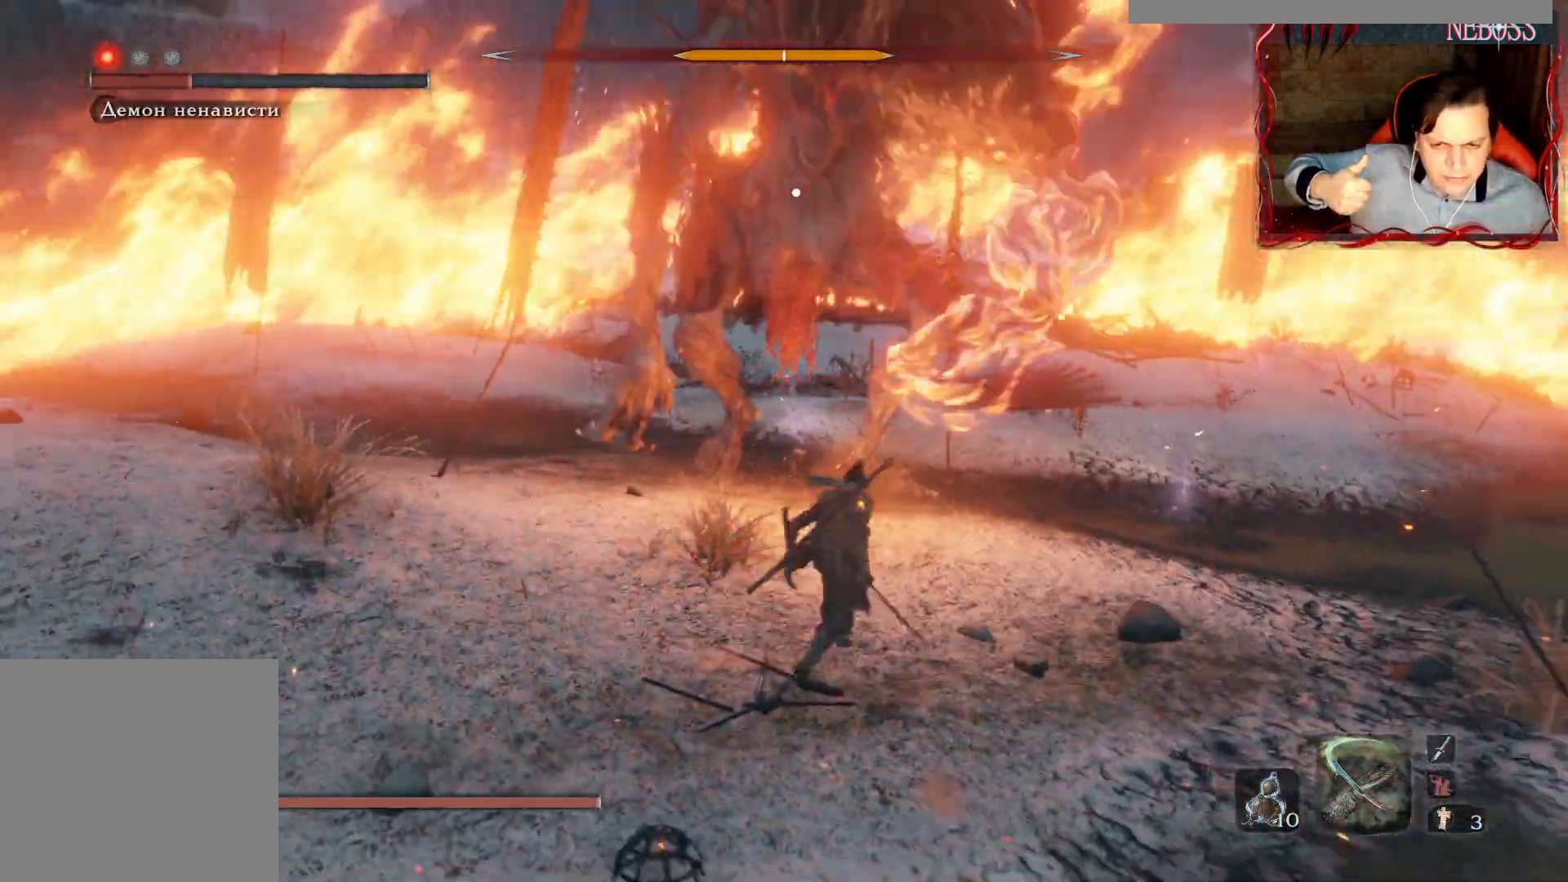
{"keys": ["w"], "mouse": [], "events": [[33, "d", "up"], [333, "d", "down"], [383, "w", "down"], [433, "d", "up"]]}
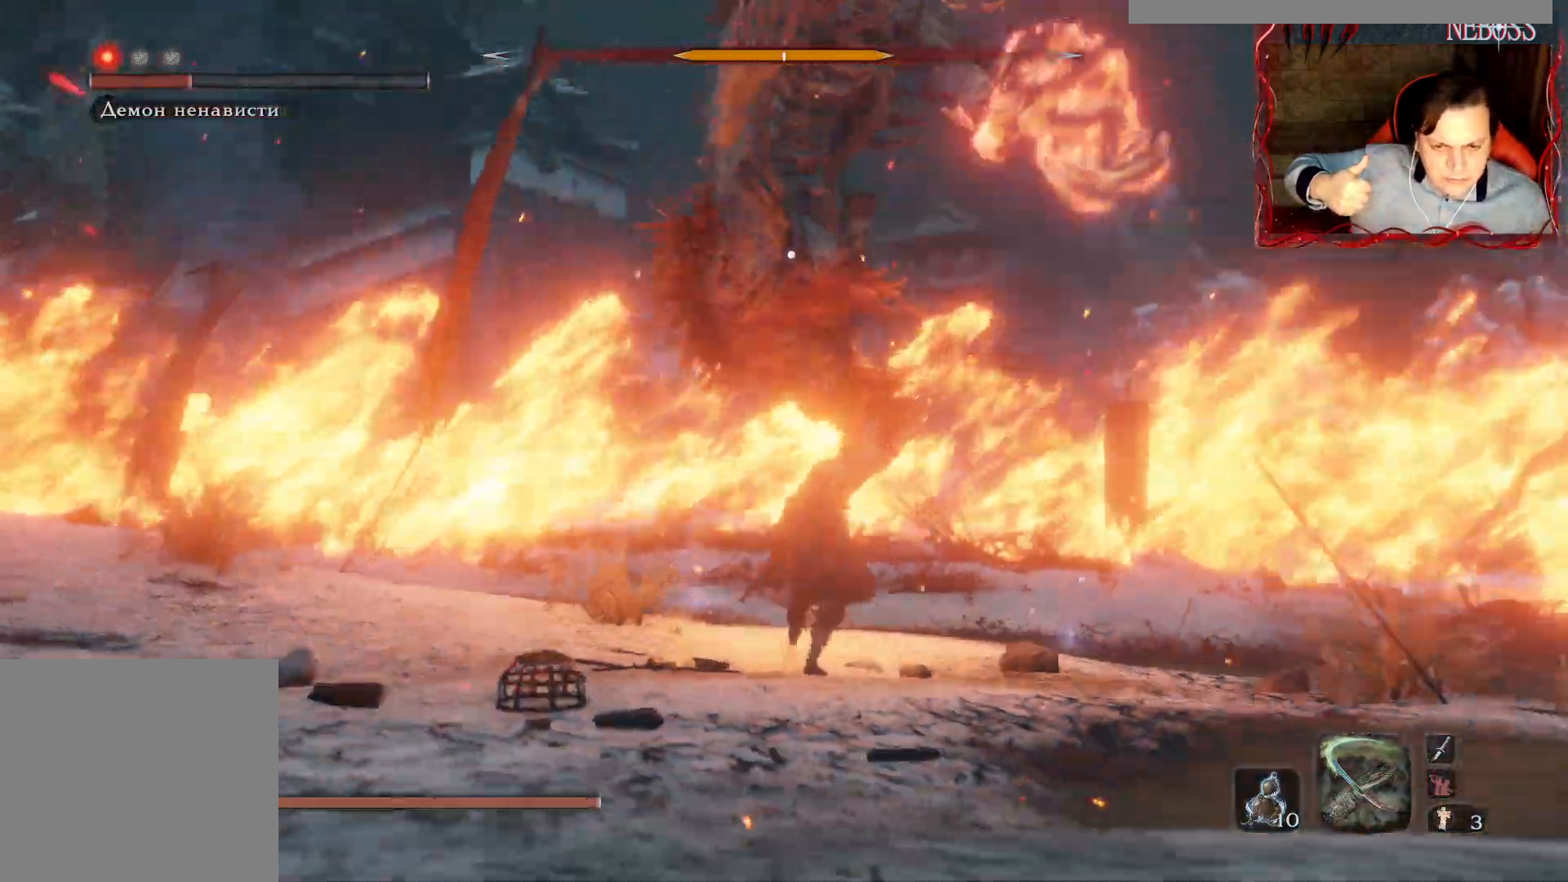
{"keys": [], "mouse": [], "events": [[133, "w", "up"]]}
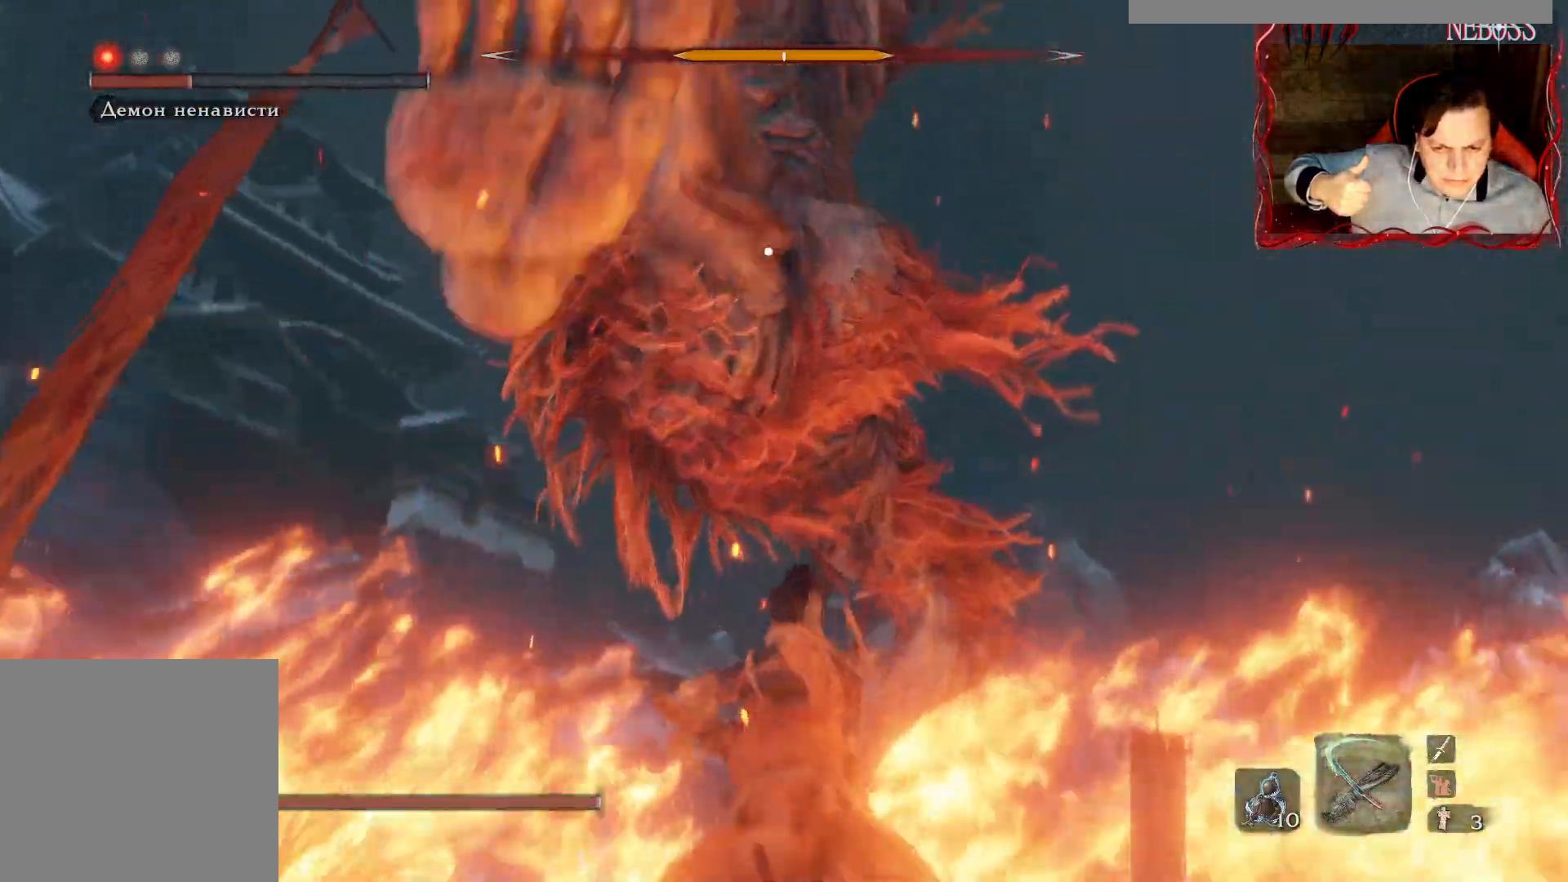
{"keys": ["shift"], "mouse": [], "events": [[333, "shift", "down"]]}
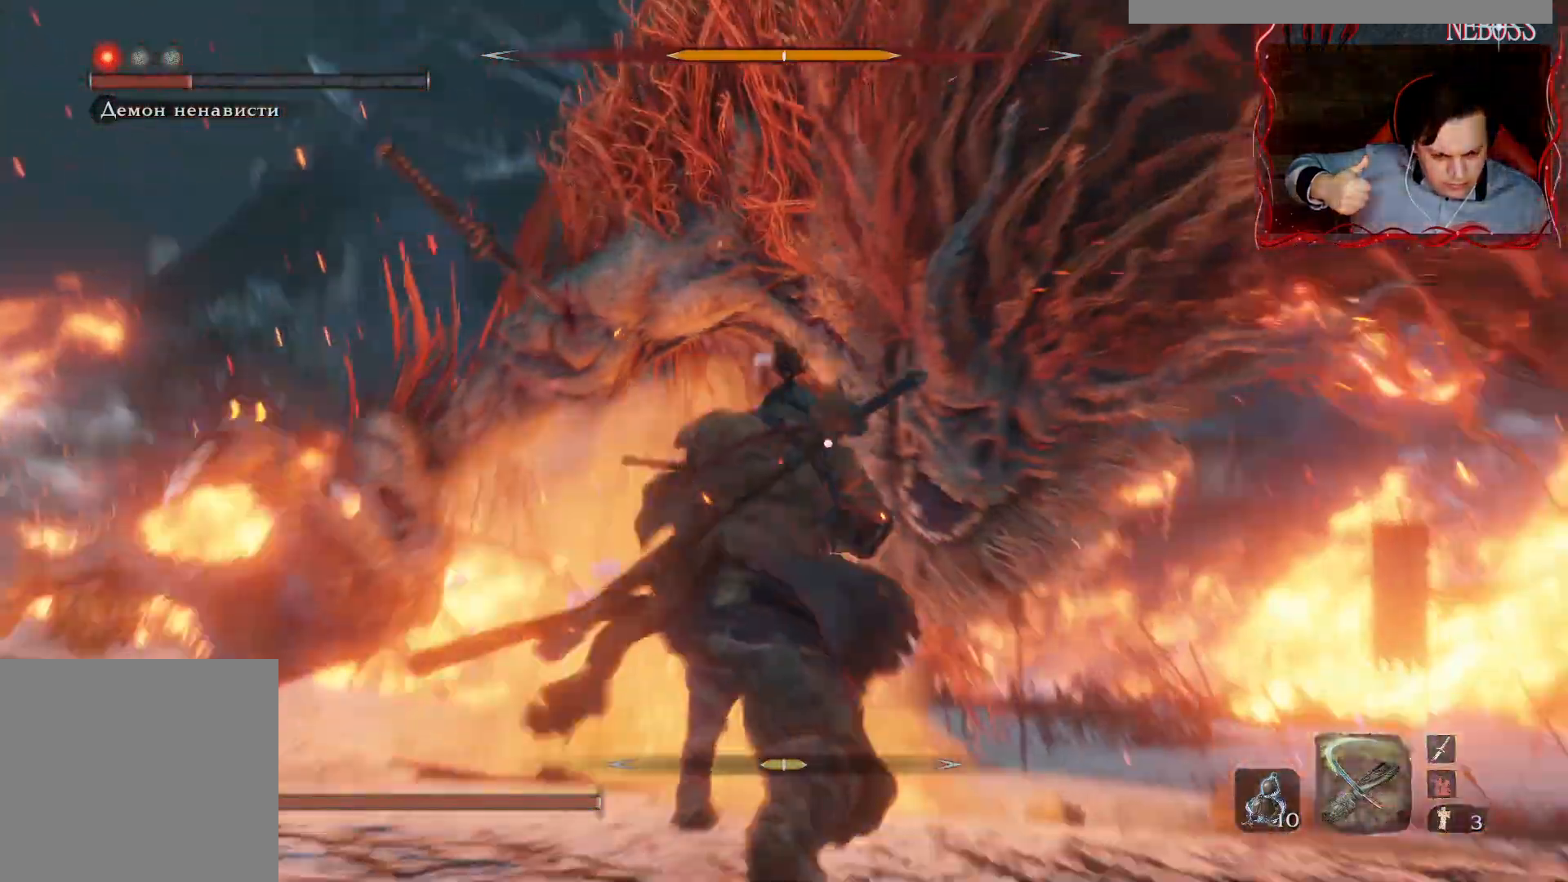
{"keys": ["shift"], "mouse": [], "events": [[50, "shift", "up"], [483, "shift", "down"]]}
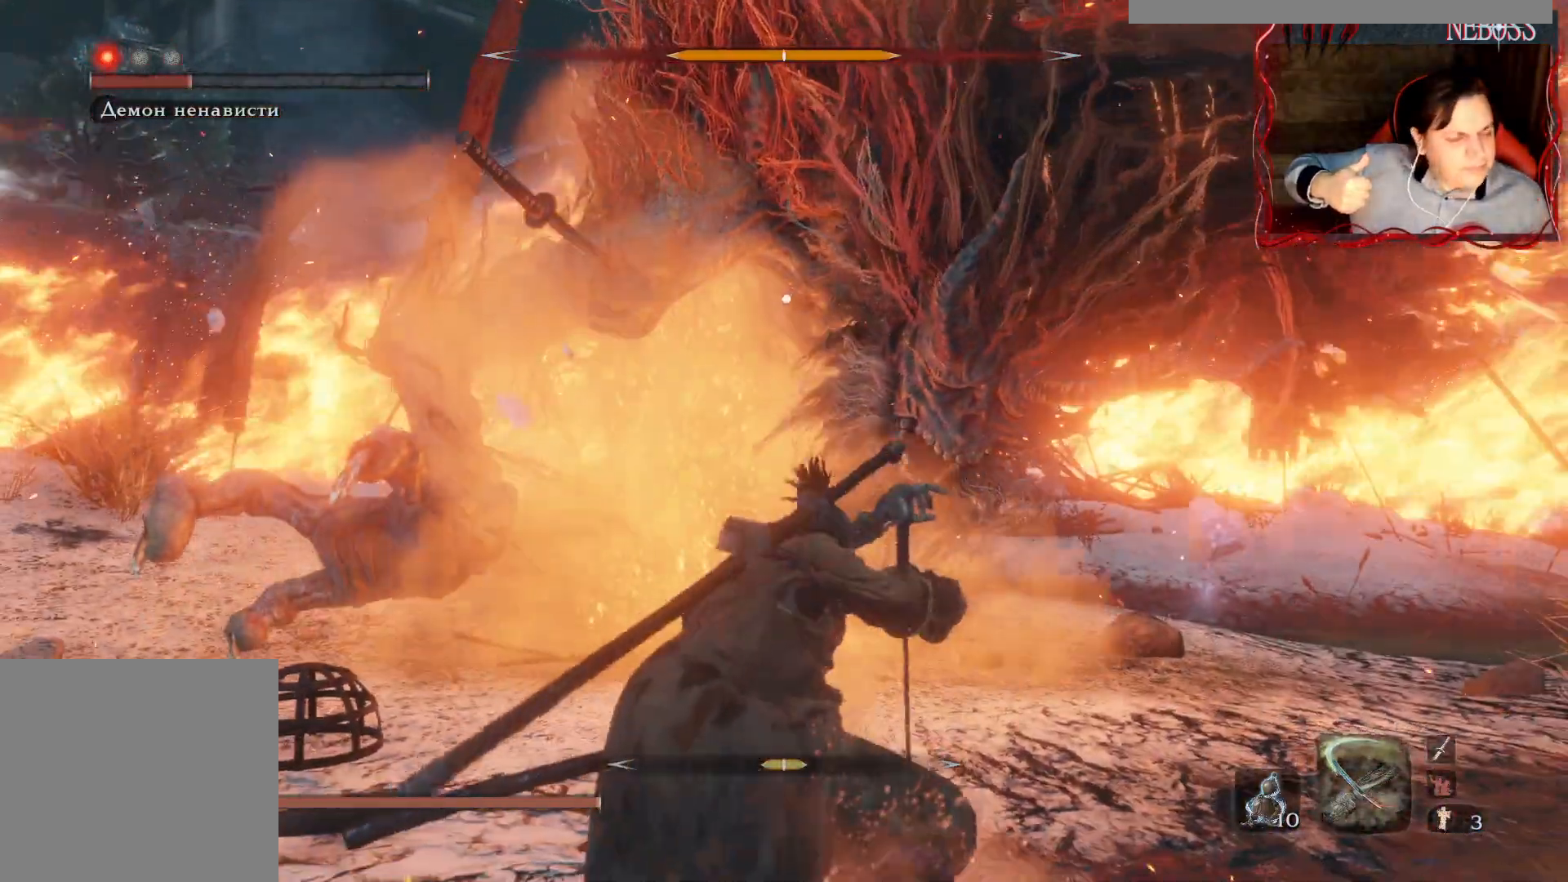
{"keys": ["shift"], "mouse": [], "events": [[17, "shift", "up"], [317, "shift", "down"], [433, "q", "down"], [500, "q", "up"]]}
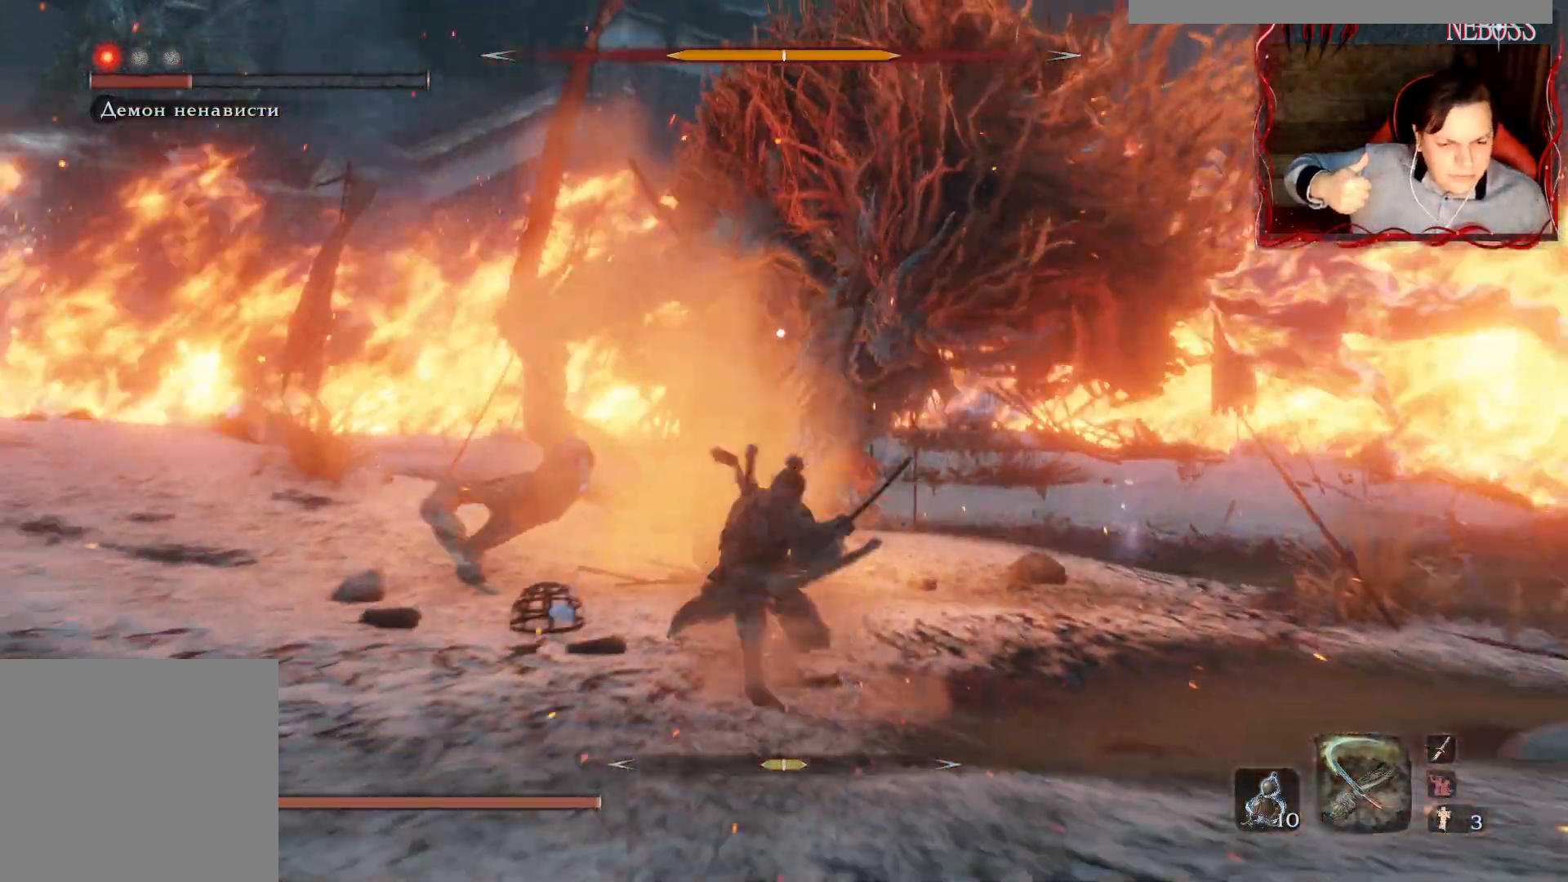
{"keys": [], "mouse": [], "events": [[50, "q", "down"], [133, "q", "up"], [183, "q", "down"], [300, "q", "up"], [317, "shift", "up"]]}
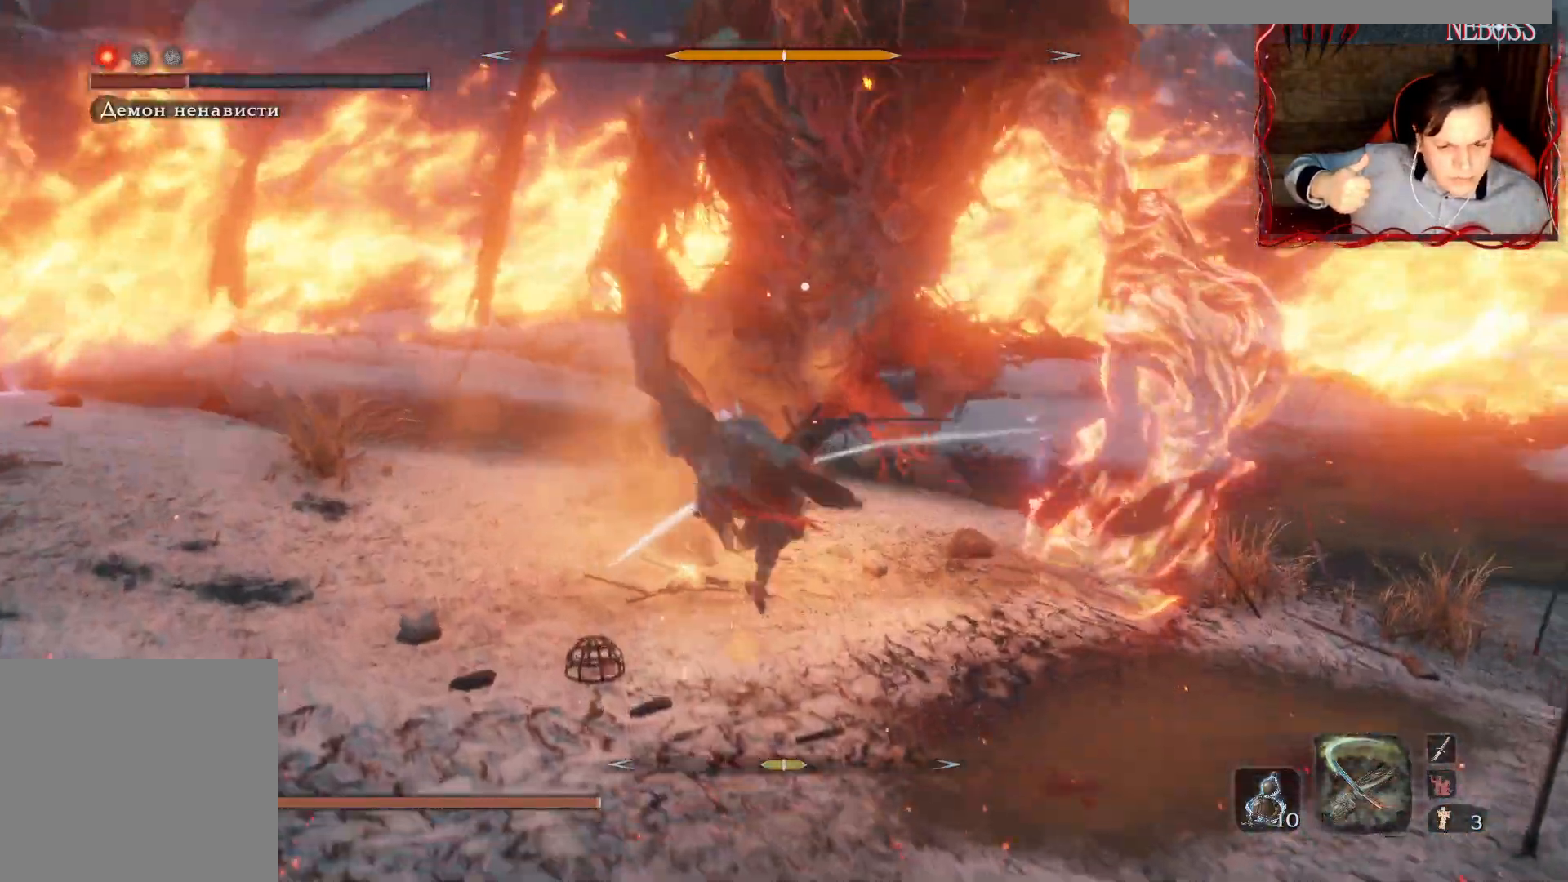
{"keys": ["w"], "mouse": [], "events": [[233, "w", "down"]]}
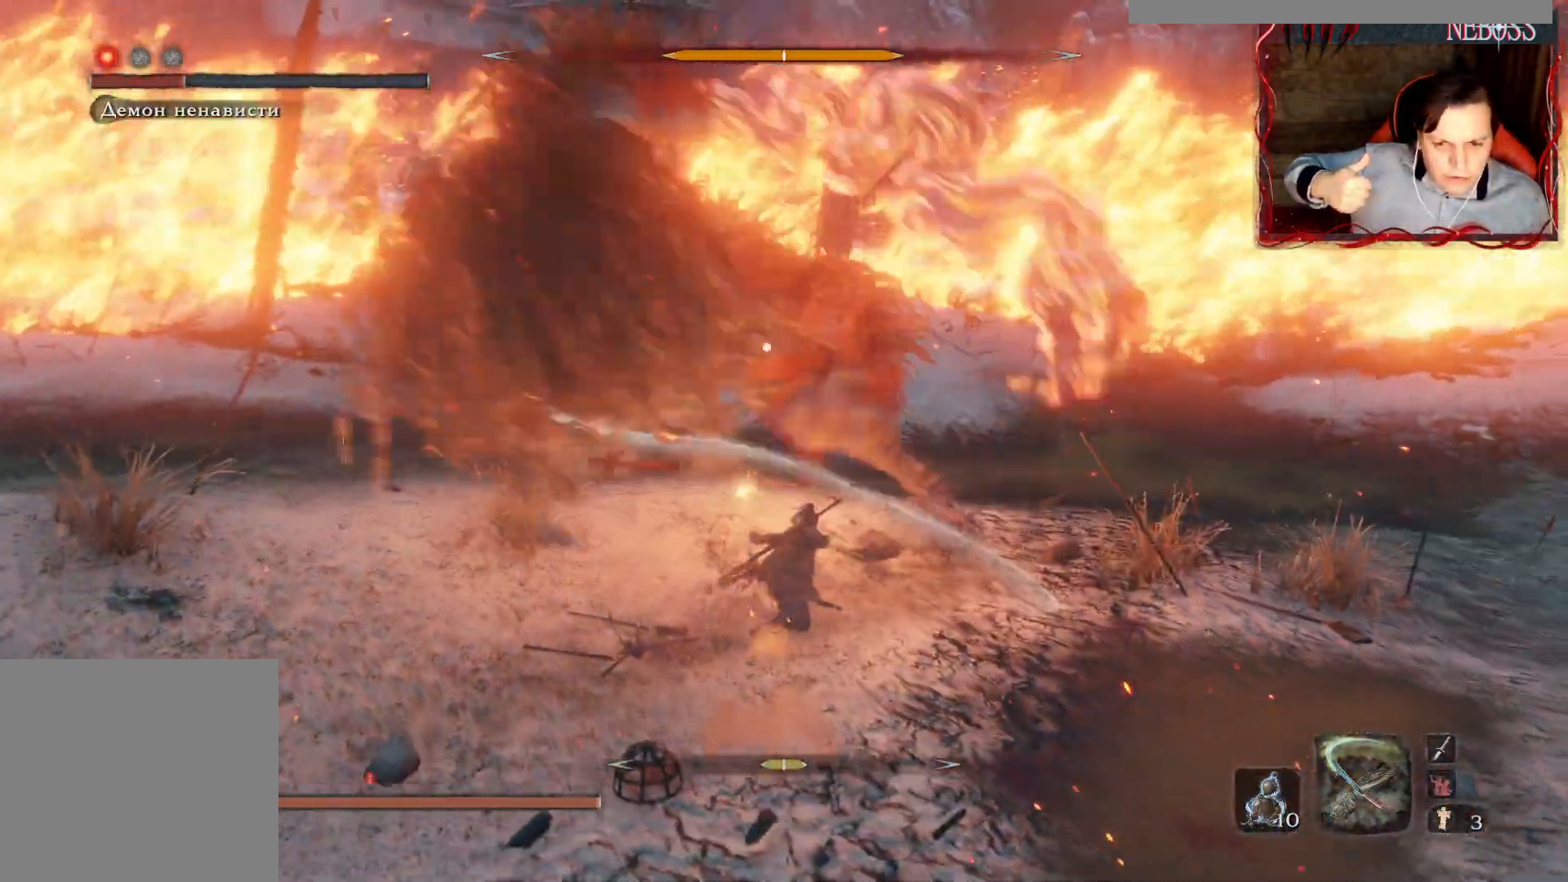
{"keys": [], "mouse": [], "events": [[50, "d", "down"], [200, "d", "up"], [300, "w", "up"]]}
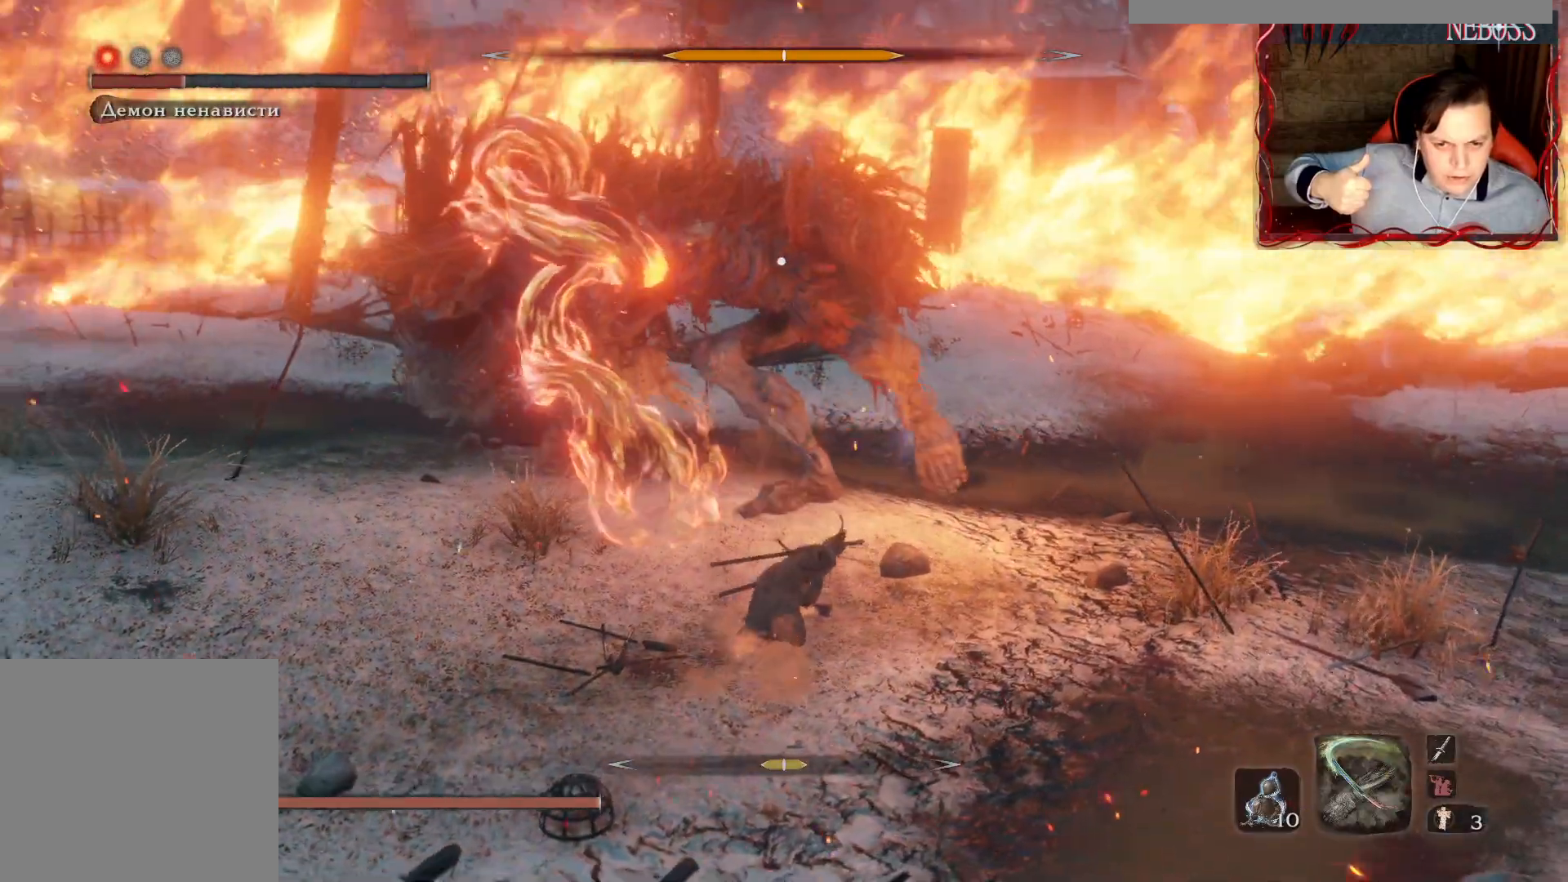
{"keys": ["shift"], "mouse": [], "events": [[67, "shift", "down"], [83, "q", "down"], [200, "q", "up"], [267, "q", "down"], [350, "q", "up"], [383, "q", "down"], [467, "q", "up"]]}
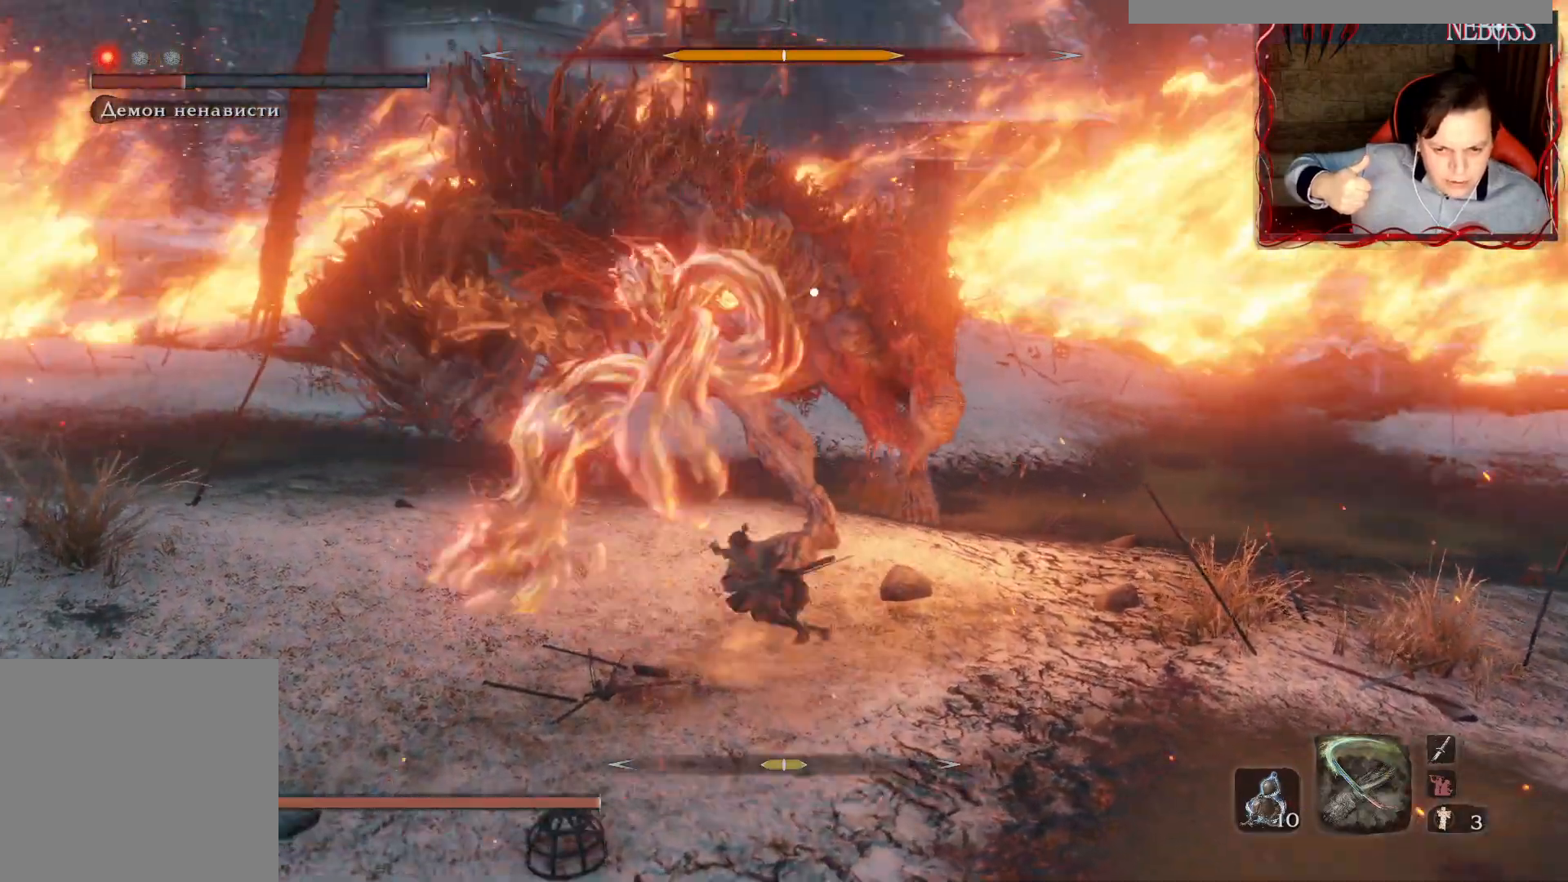
{"keys": ["shift"], "mouse": [], "events": [[33, "q", "down"], [100, "q", "up"]]}
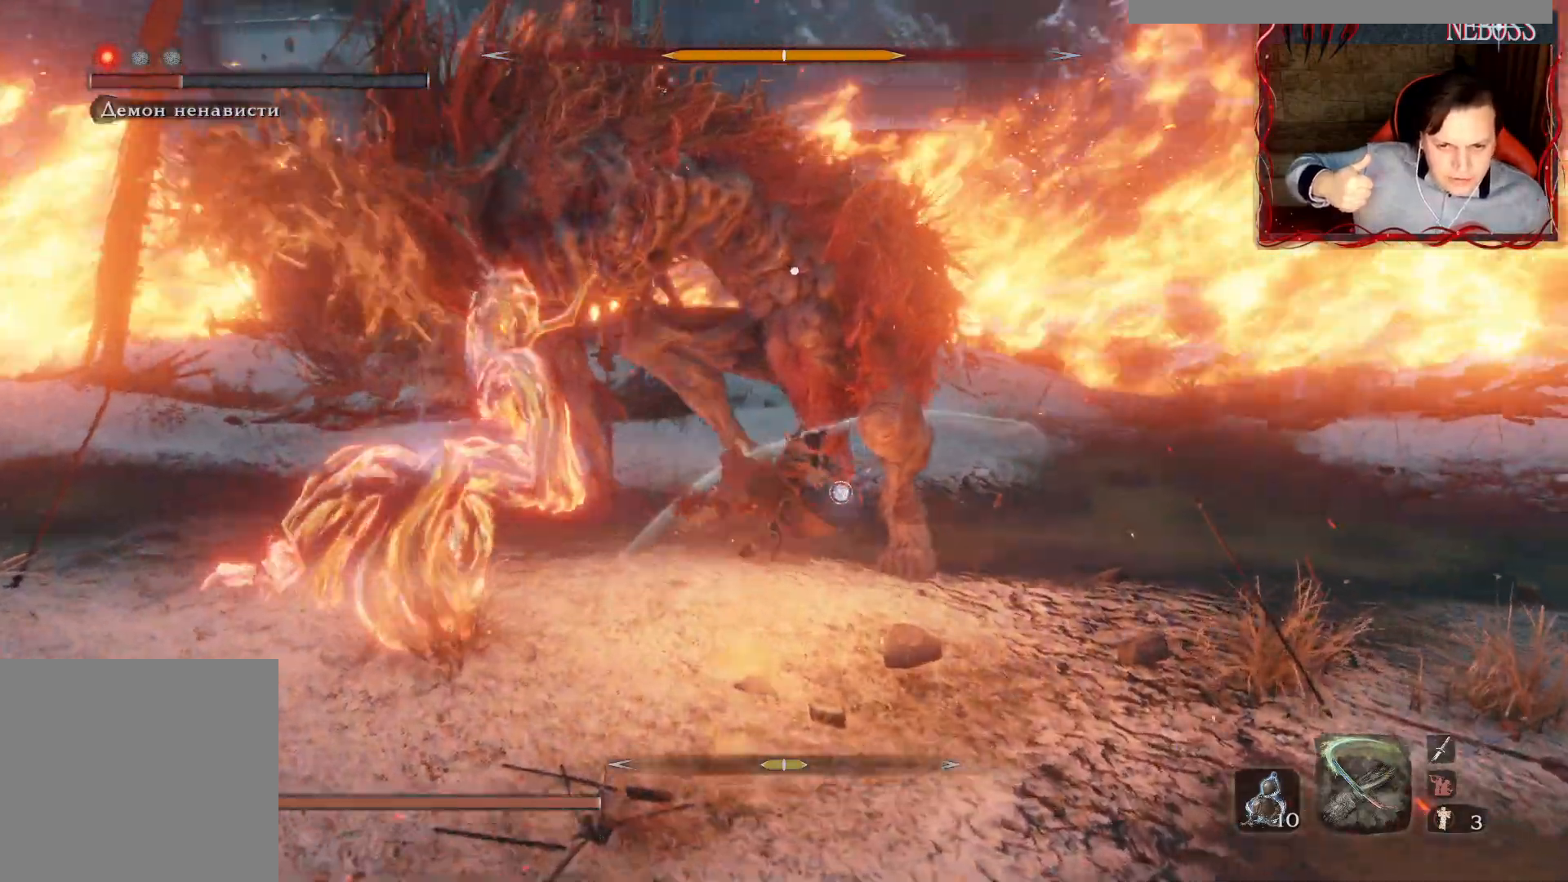
{"keys": ["shift"], "mouse": [], "events": []}
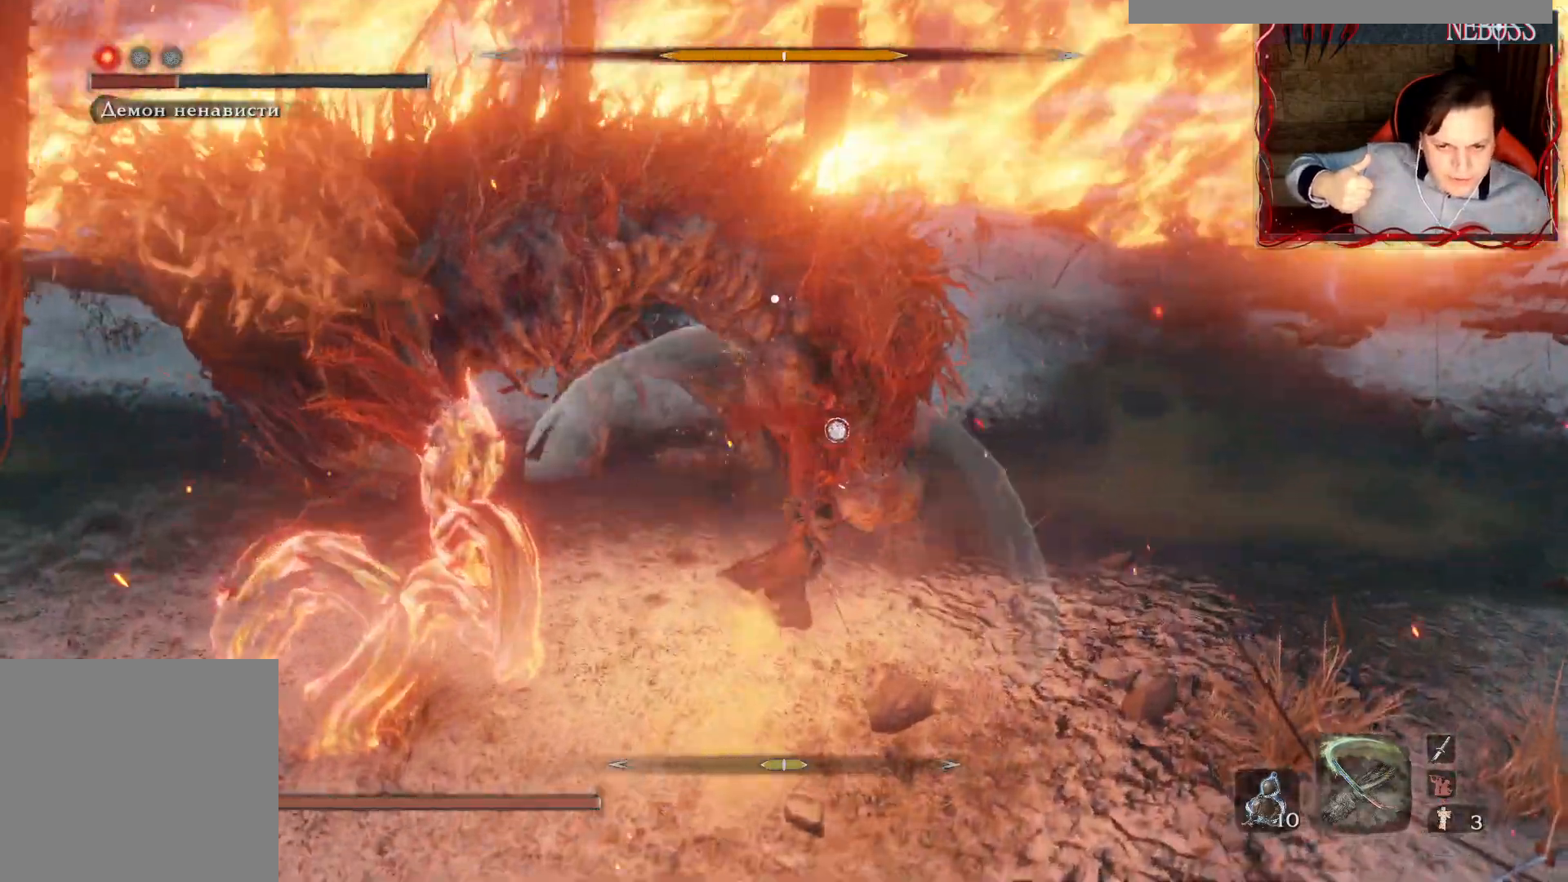
{"keys": ["shift"], "mouse": [], "events": [[450, "q", "down"], [483, "q", "up"]]}
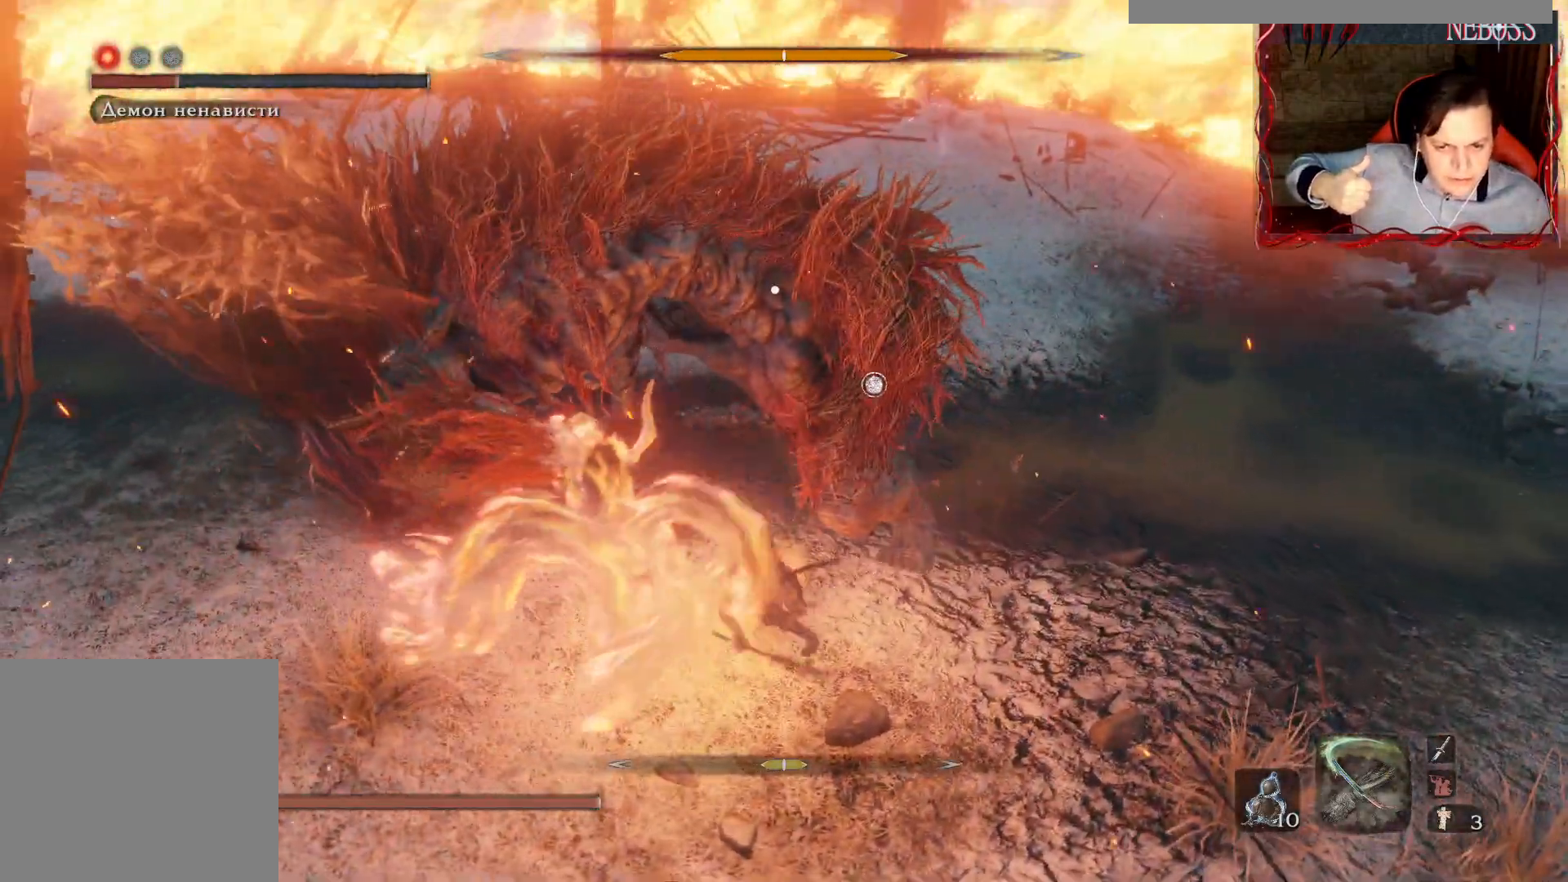
{"keys": [], "mouse": []}
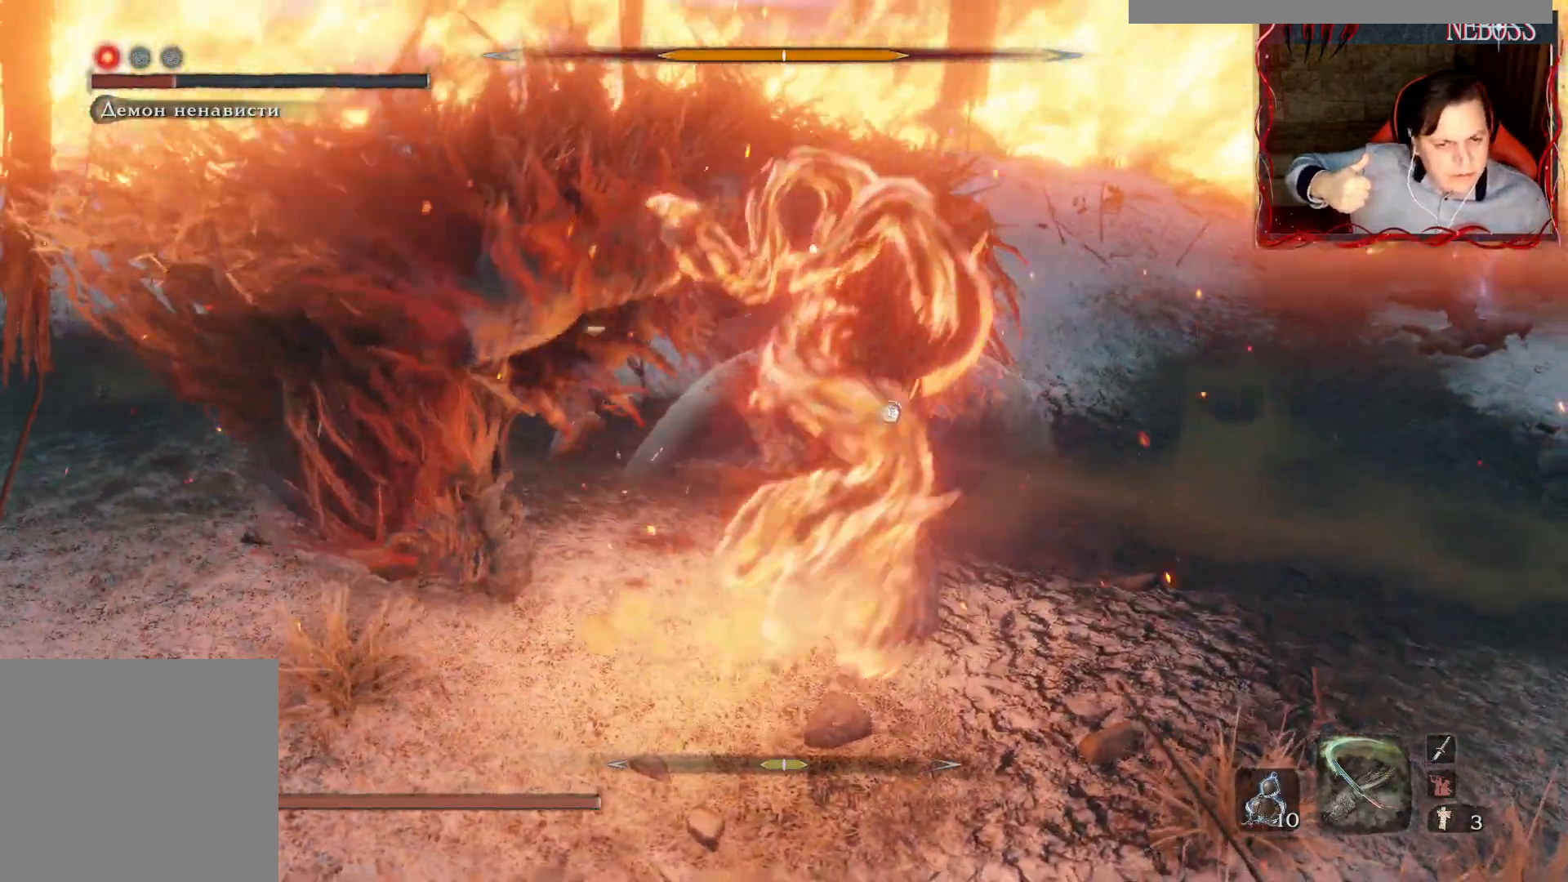
{"keys": ["d"], "mouse": [], "events": [[383, "d", "down"]]}
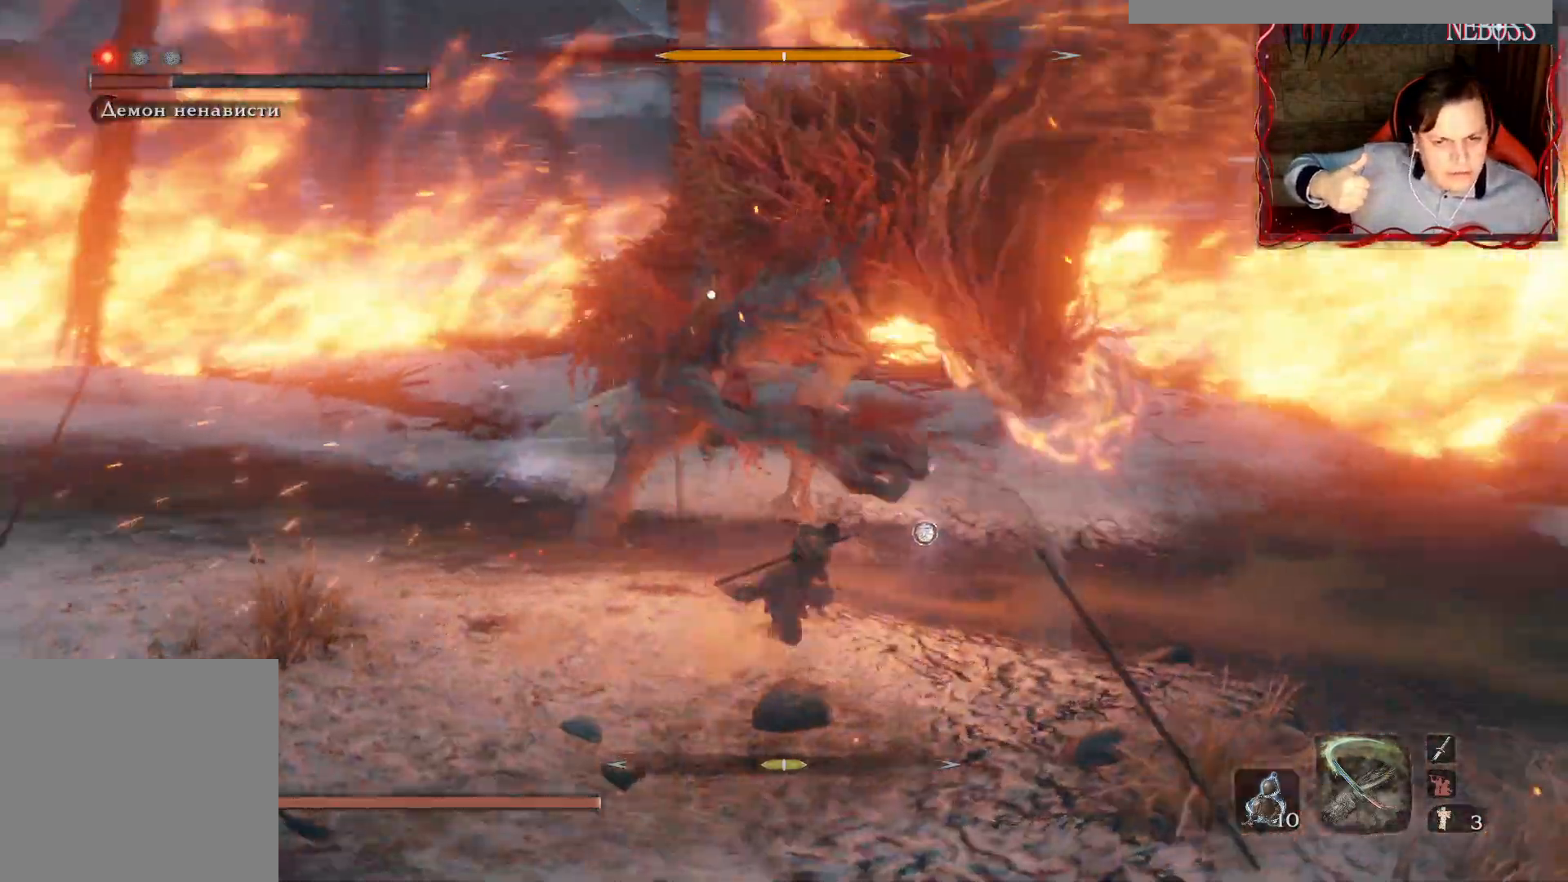
{"keys": ["s"], "mouse": [], "events": [[100, "w", "down"], [283, "d", "up"], [333, "w", "up"], [500, "s", "down"]]}
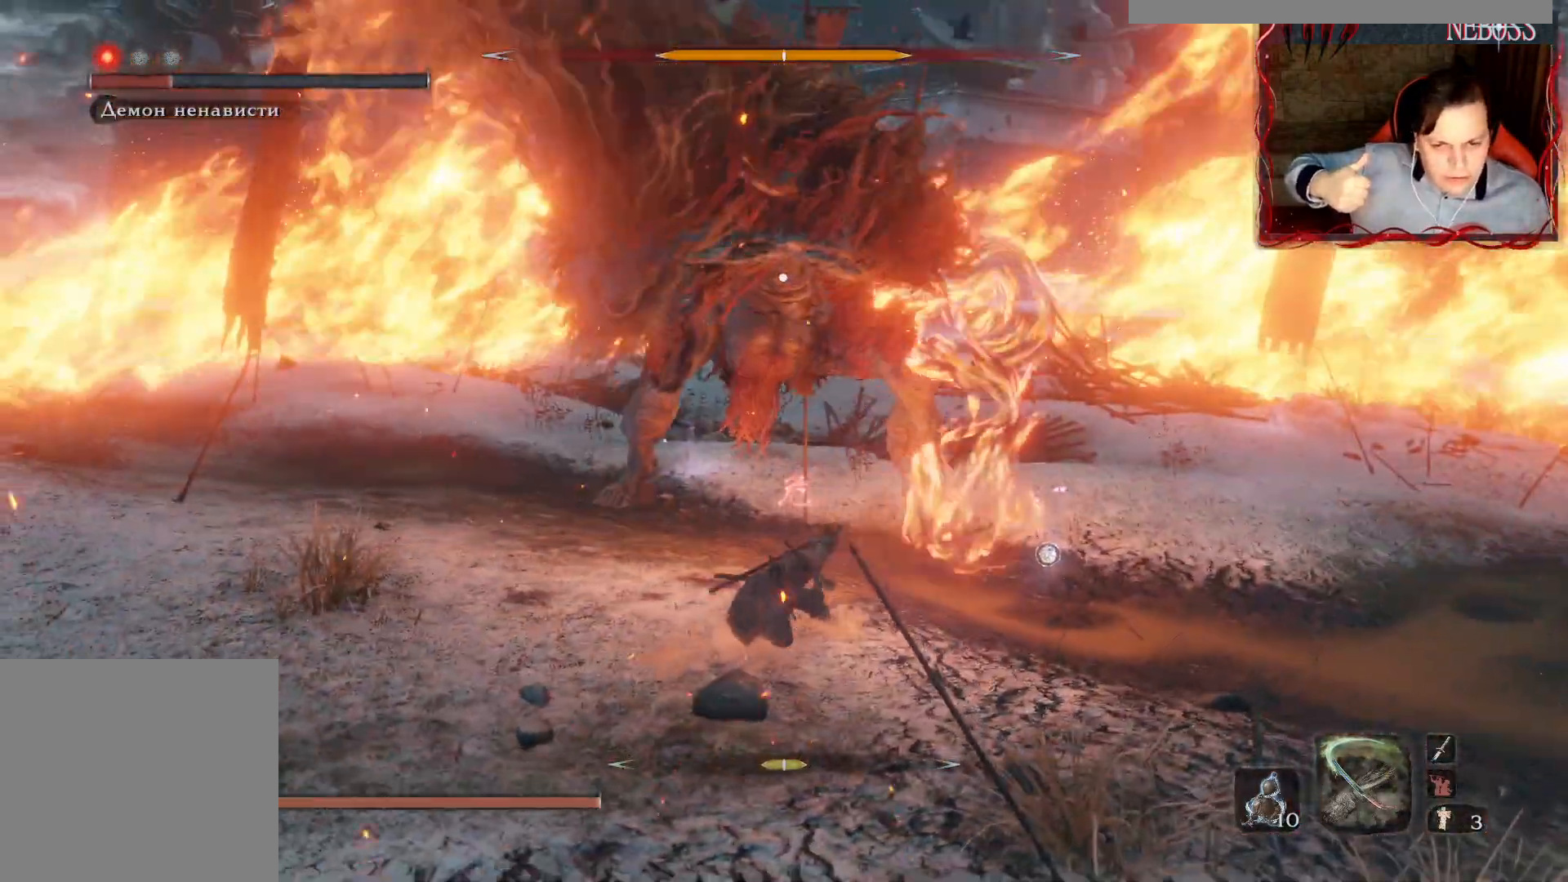
{"keys": ["a", "alt"], "mouse": [], "events": [[167, "alt", "down"], [483, "a", "down"], [500, "s", "up"]]}